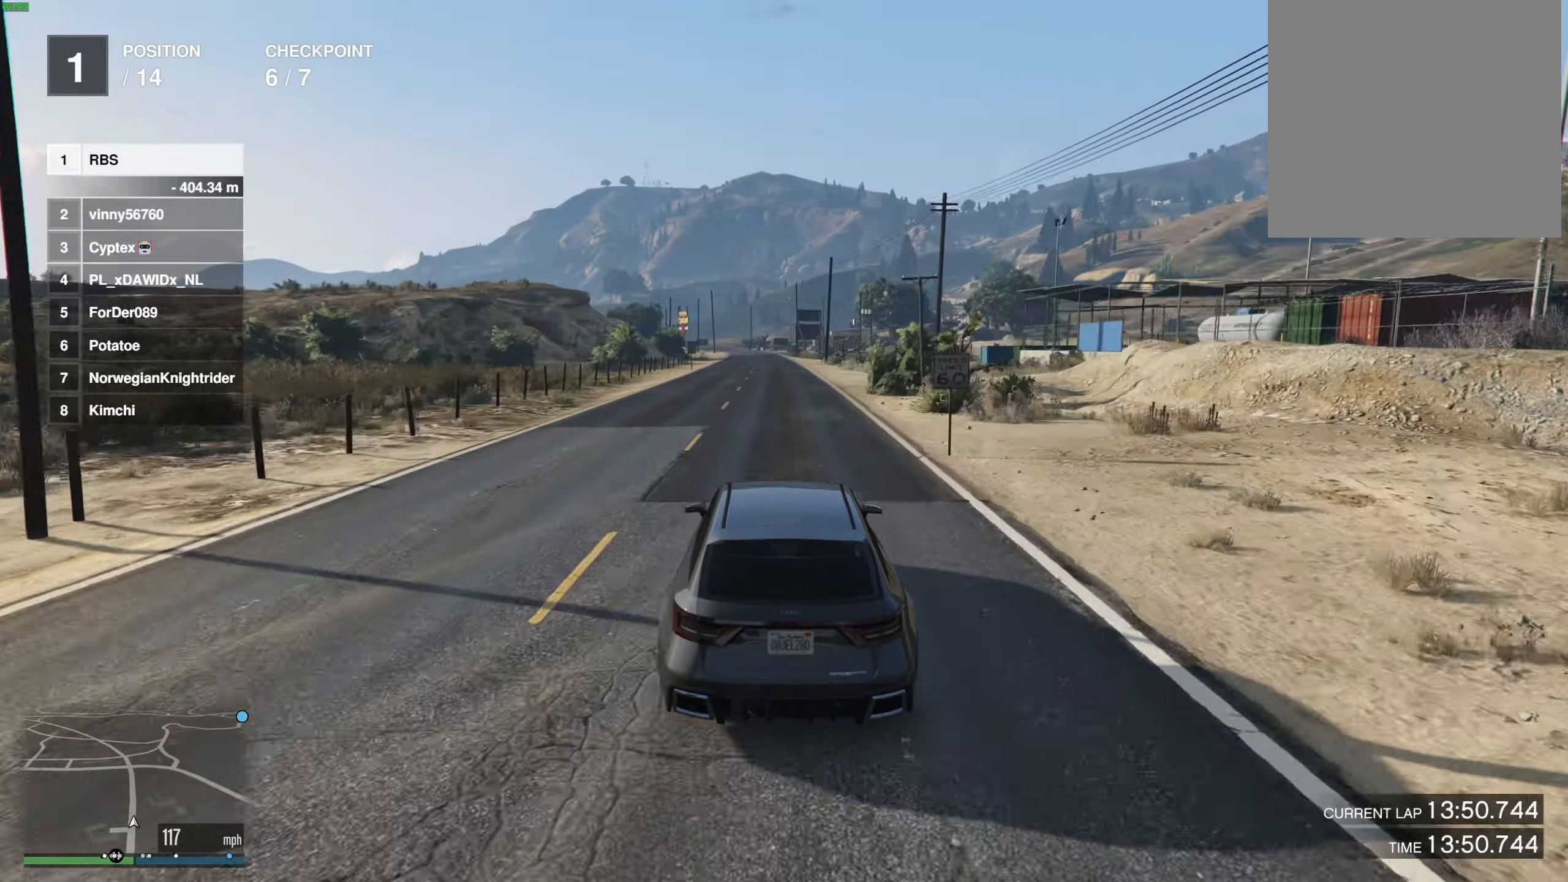
Gameplay with a controller (Xbox layout); each line is a JSON object with the inputs held at the frame after it. "events" lists button and stick changes between this image and that frame as [ms after this image, input, new state], when the widget could be followed in between. Not read: A R2.
{"buttons": [], "left_stick": "center", "right_stick": "center", "events": [[17, "left_stick", "up-left"], [83, "left_stick", "center"]]}
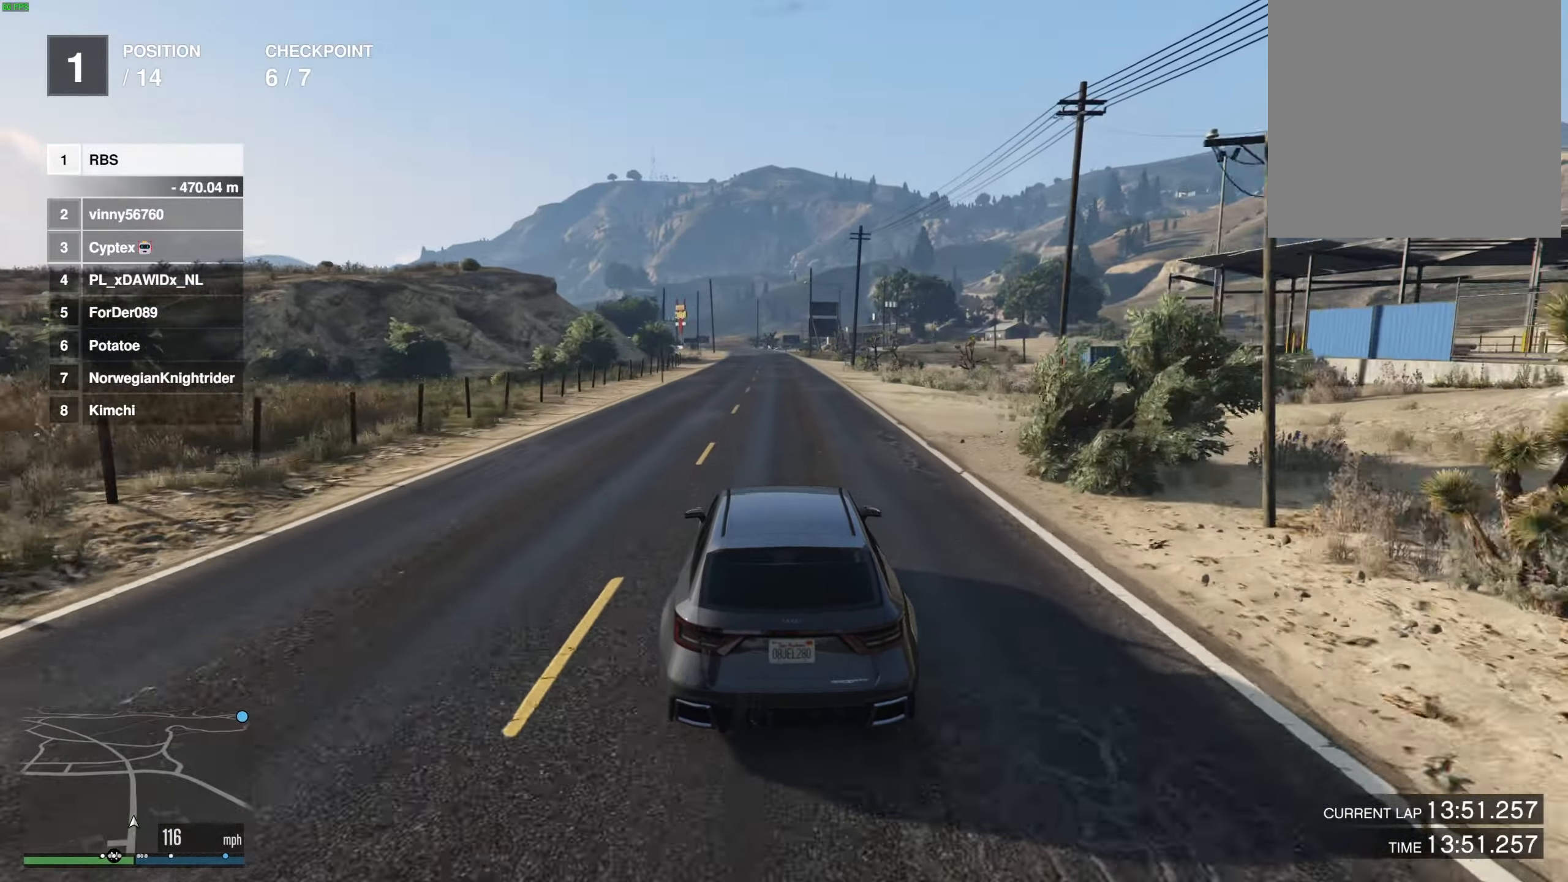
{"buttons": [], "left_stick": "center", "right_stick": "center", "events": []}
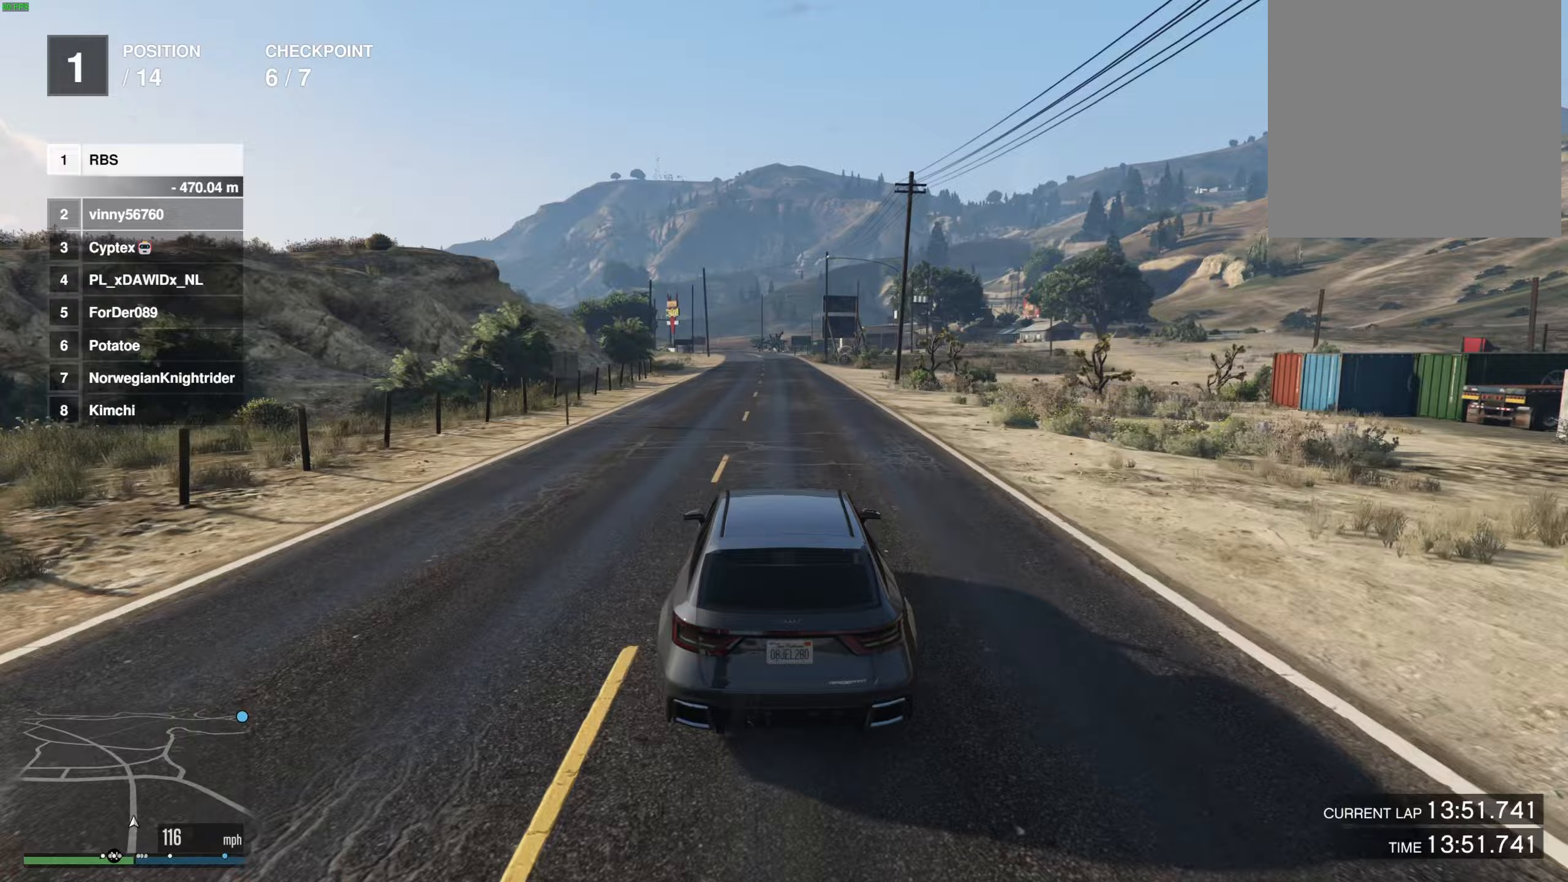
{"buttons": [], "left_stick": "center", "right_stick": "center", "events": [[333, "left_stick", "up-left"], [383, "left_stick", "center"]]}
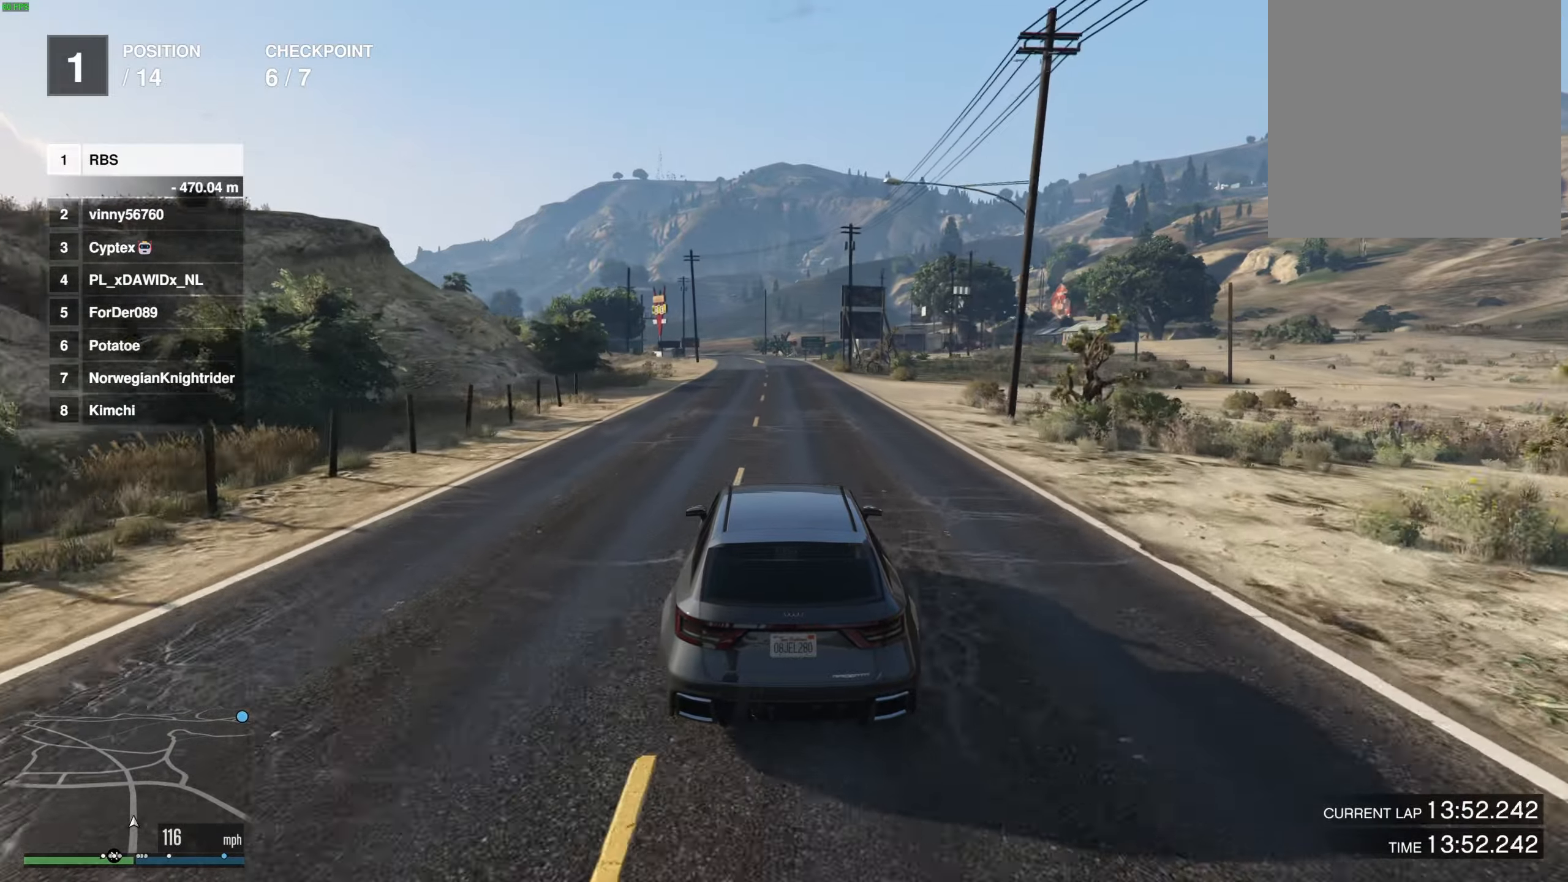
{"buttons": [], "left_stick": "center", "right_stick": "center", "events": [[100, "left_stick", "left"], [167, "left_stick", "center"], [333, "left_stick", "up-left"], [400, "left_stick", "center"]]}
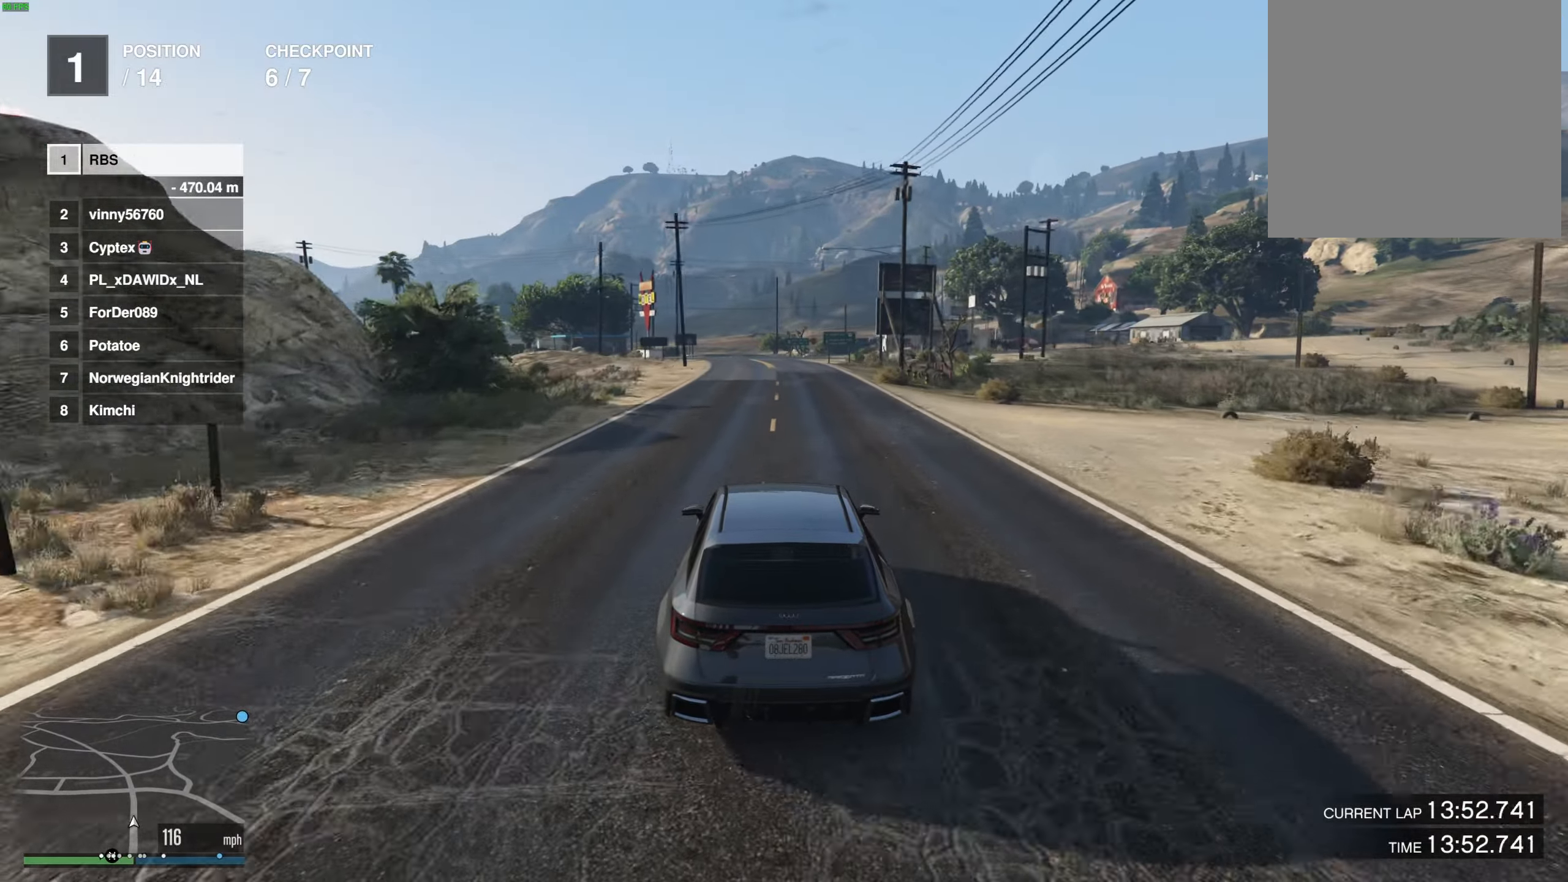
{"buttons": [], "left_stick": "center", "right_stick": "center", "events": [[50, "left_stick", "up-left"], [117, "left_stick", "center"], [250, "left_stick", "up-left"], [333, "left_stick", "center"]]}
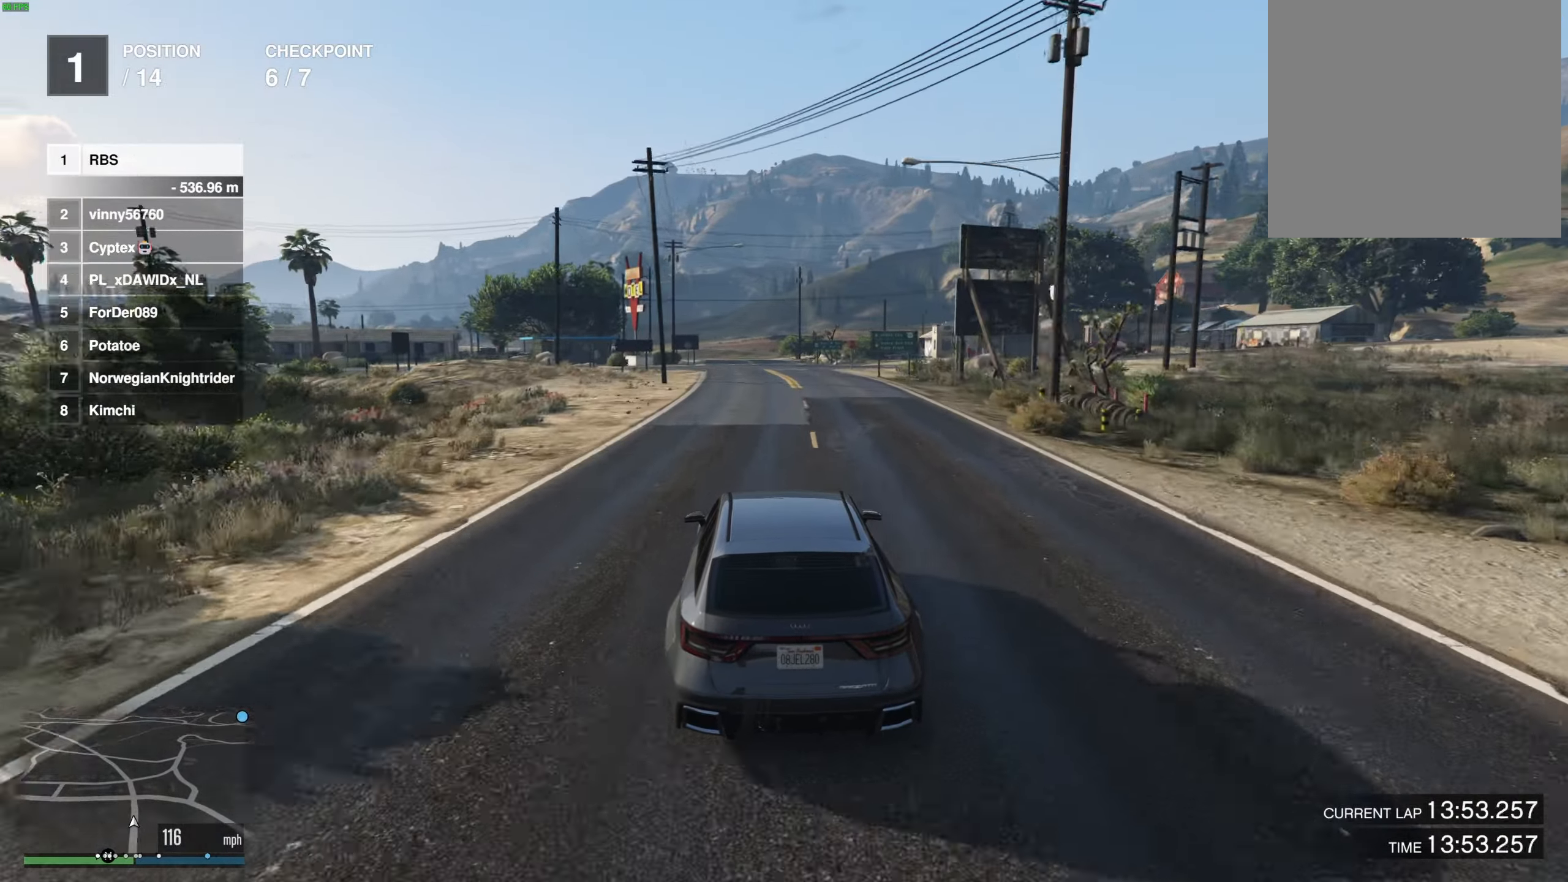
{"buttons": [], "left_stick": "center", "right_stick": "center", "events": [[267, "left_stick", "up-left"], [350, "left_stick", "center"]]}
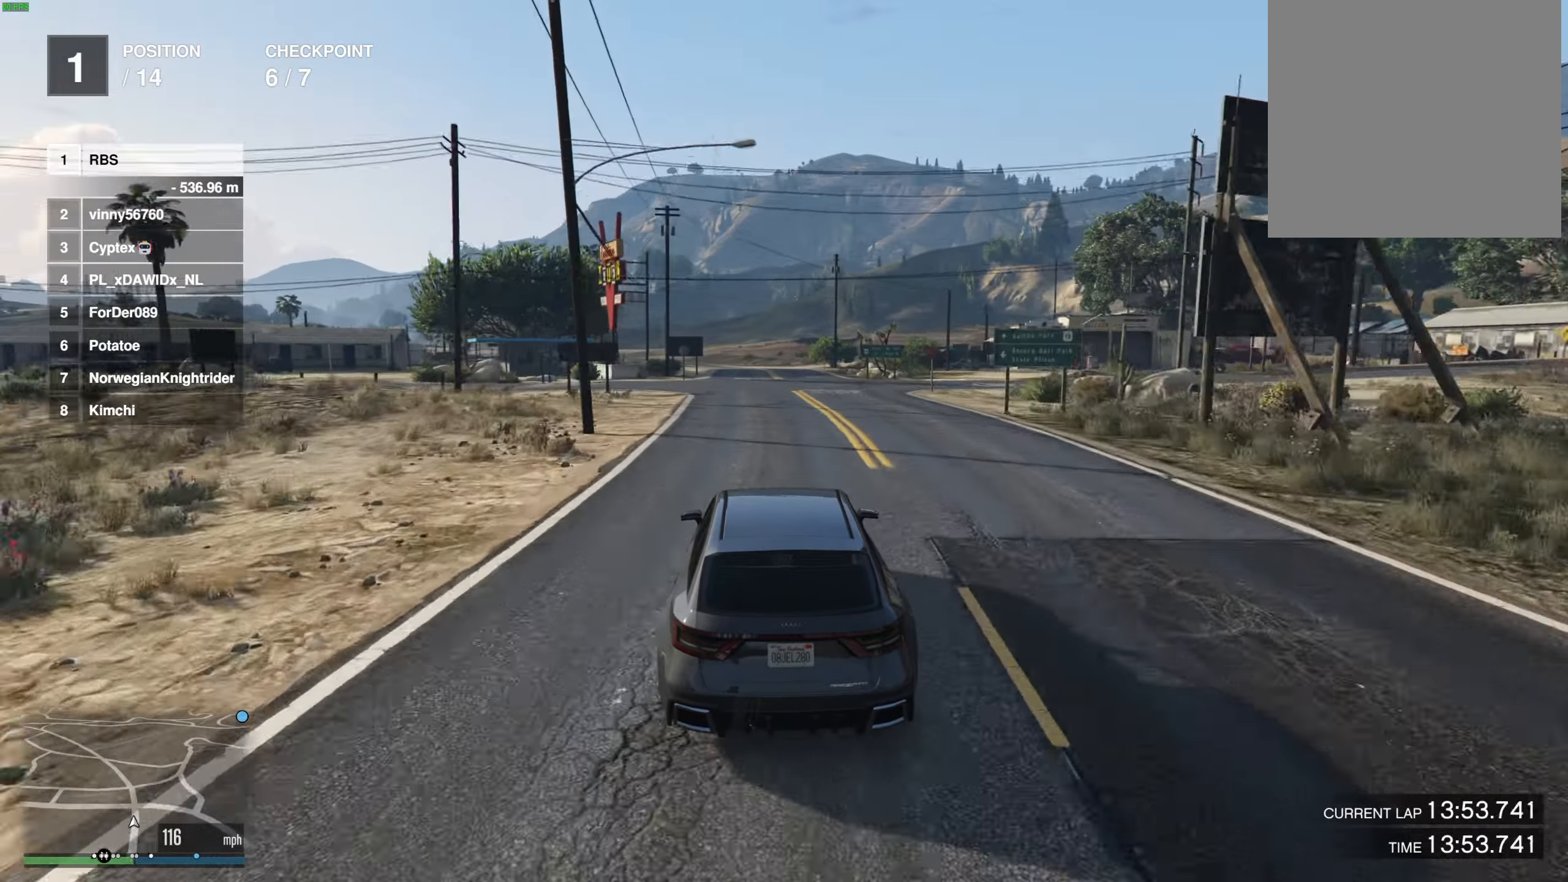
{"buttons": [], "left_stick": "up-left", "right_stick": "center", "events": [[333, "left_stick", "up-left"], [400, "left_stick", "center"], [483, "left_stick", "up-left"]]}
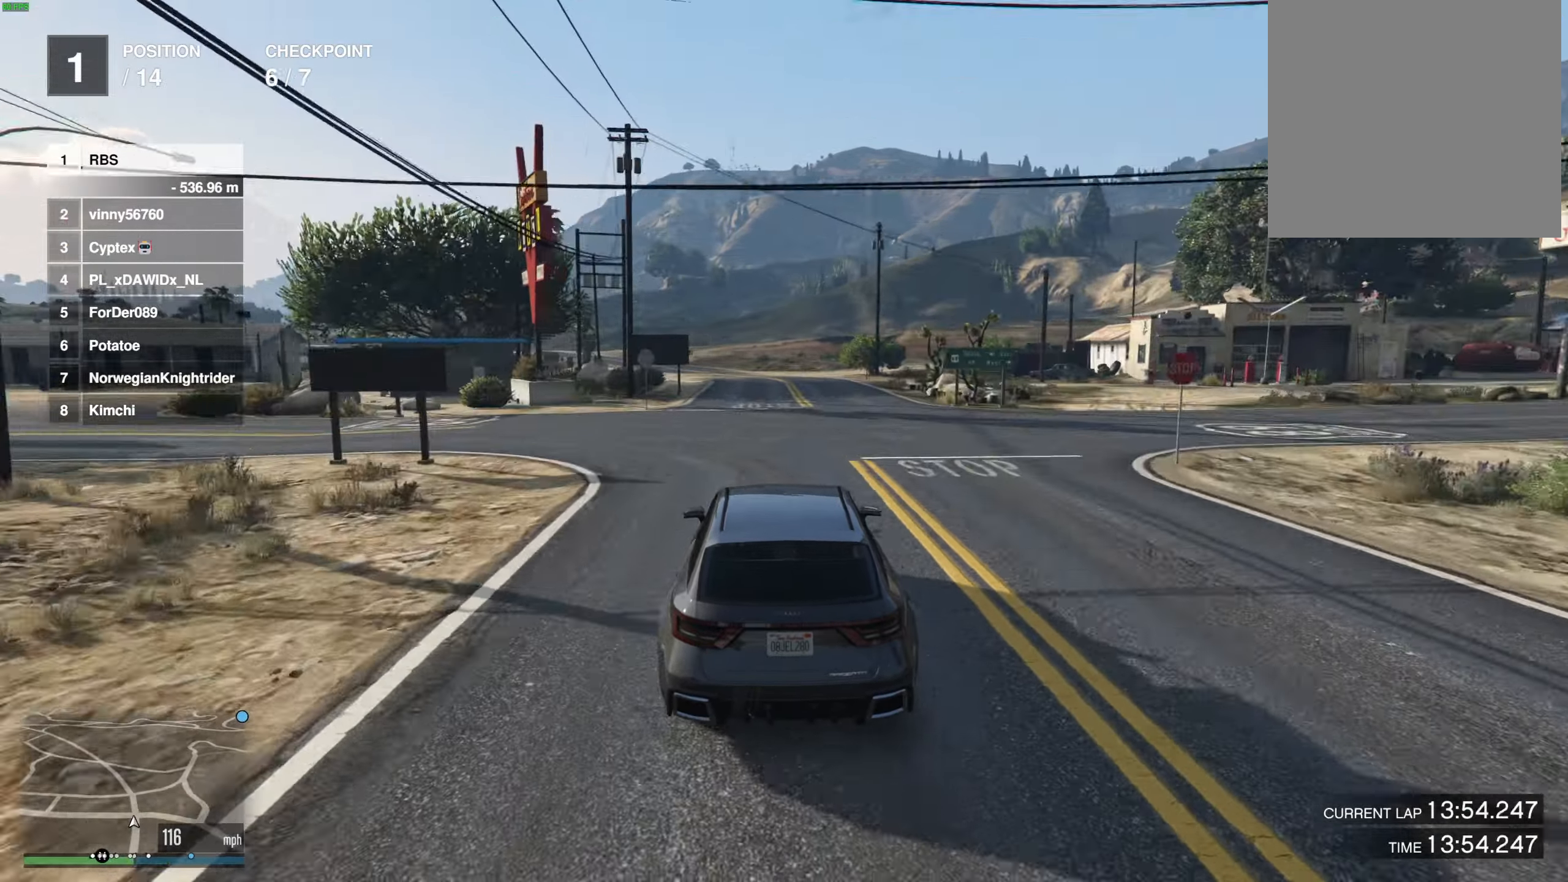
{"buttons": [], "left_stick": "center", "right_stick": "center", "events": [[83, "left_stick", "center"], [167, "left_stick", "up-left"], [283, "left_stick", "center"], [400, "left_stick", "up-left"], [500, "left_stick", "center"]]}
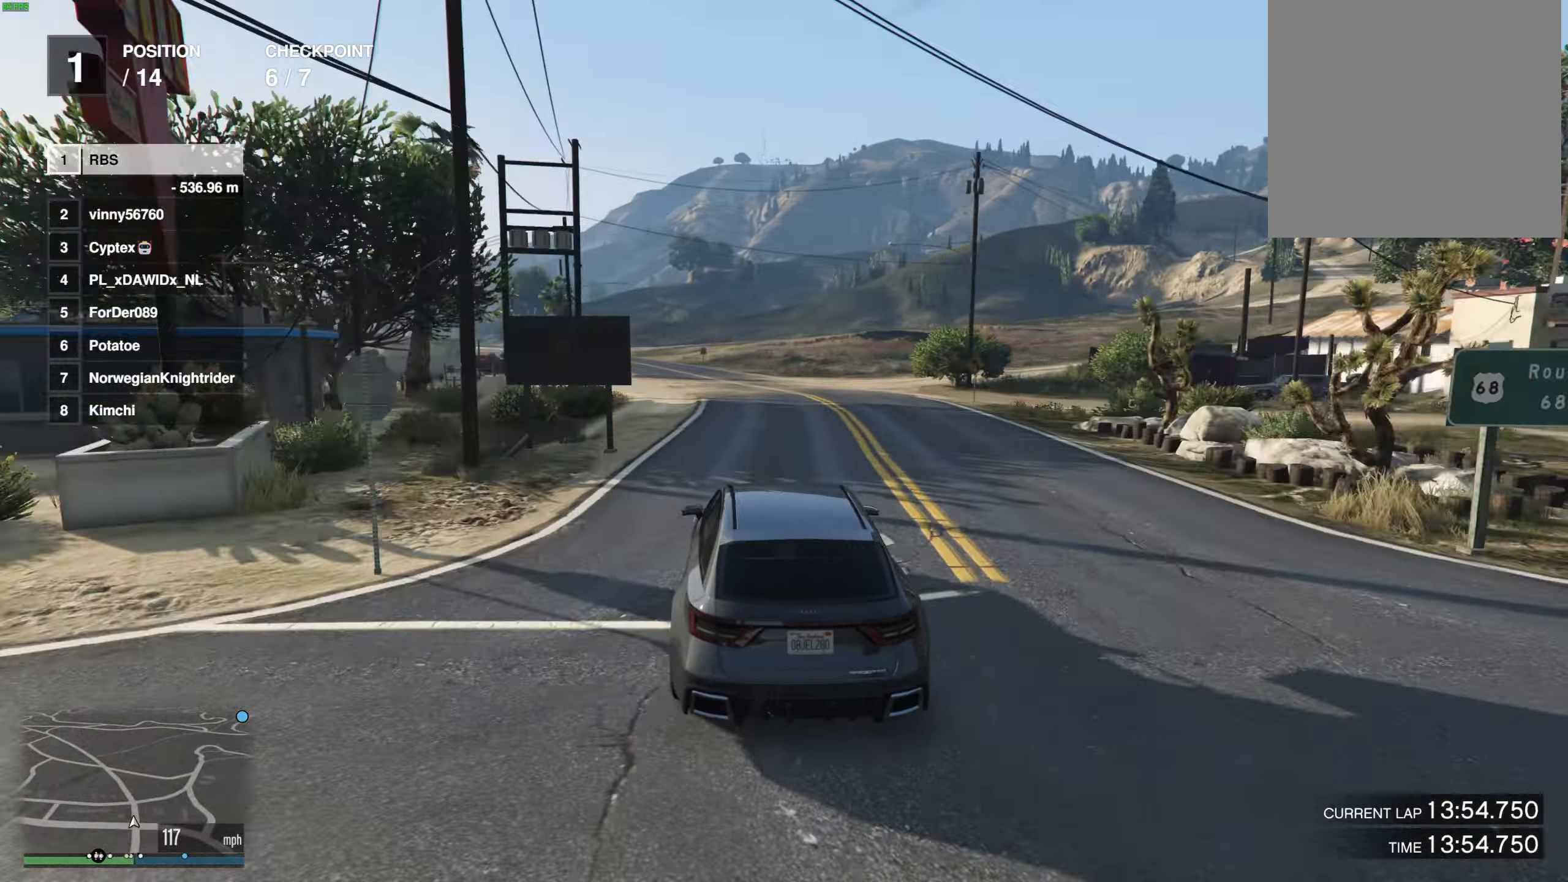
{"buttons": [], "left_stick": "center", "right_stick": "center", "events": [[83, "left_stick", "up-left"], [167, "left_stick", "center"]]}
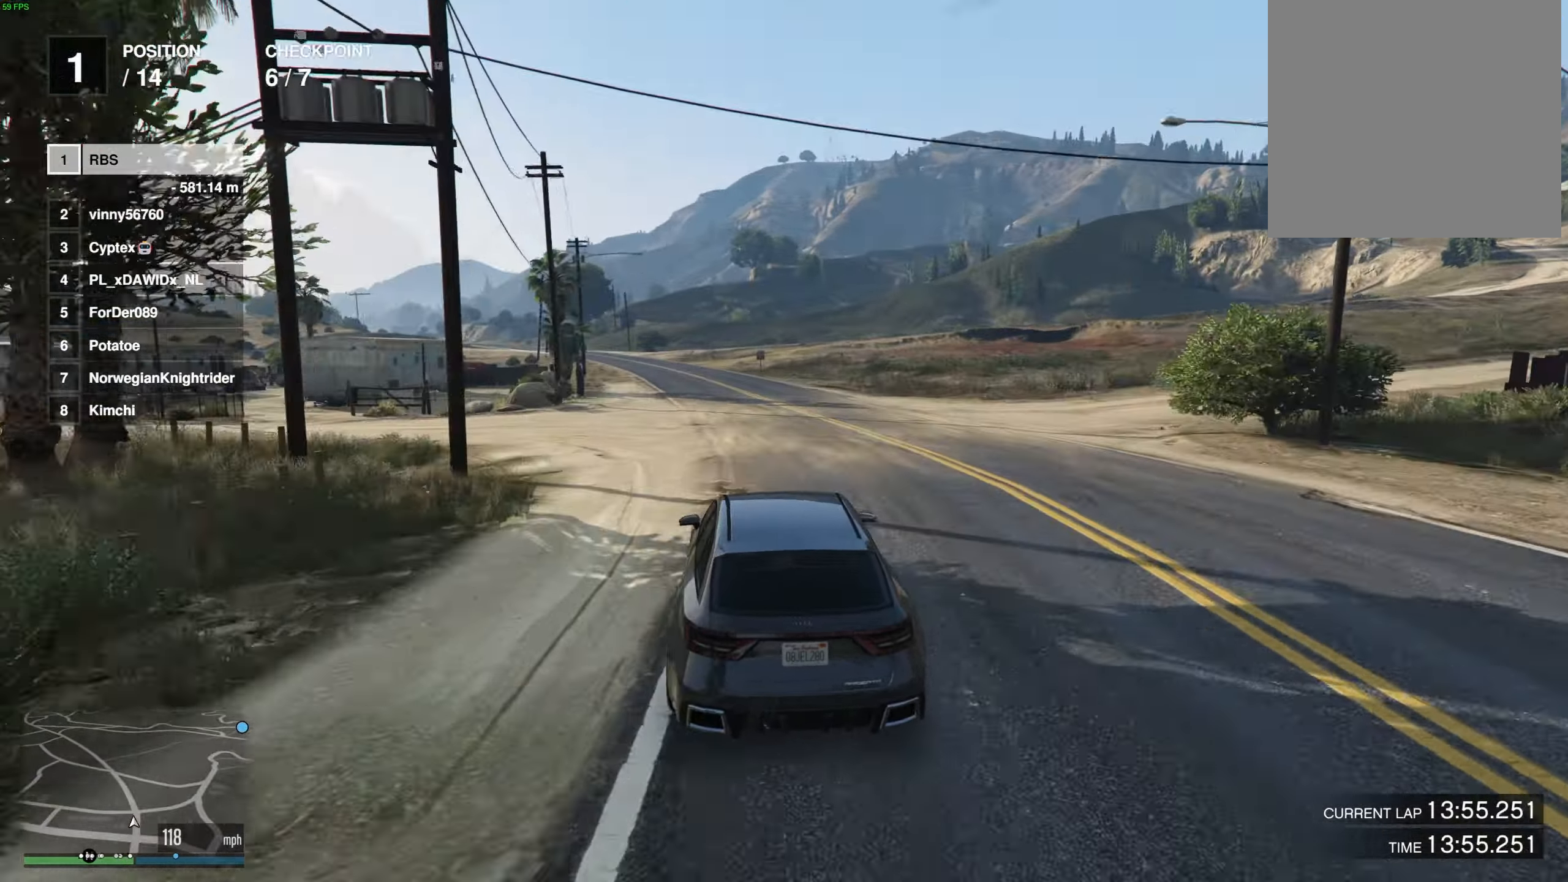
{"buttons": [], "left_stick": "center", "right_stick": "center", "events": [[300, "left_stick", "right"], [433, "left_stick", "center"]]}
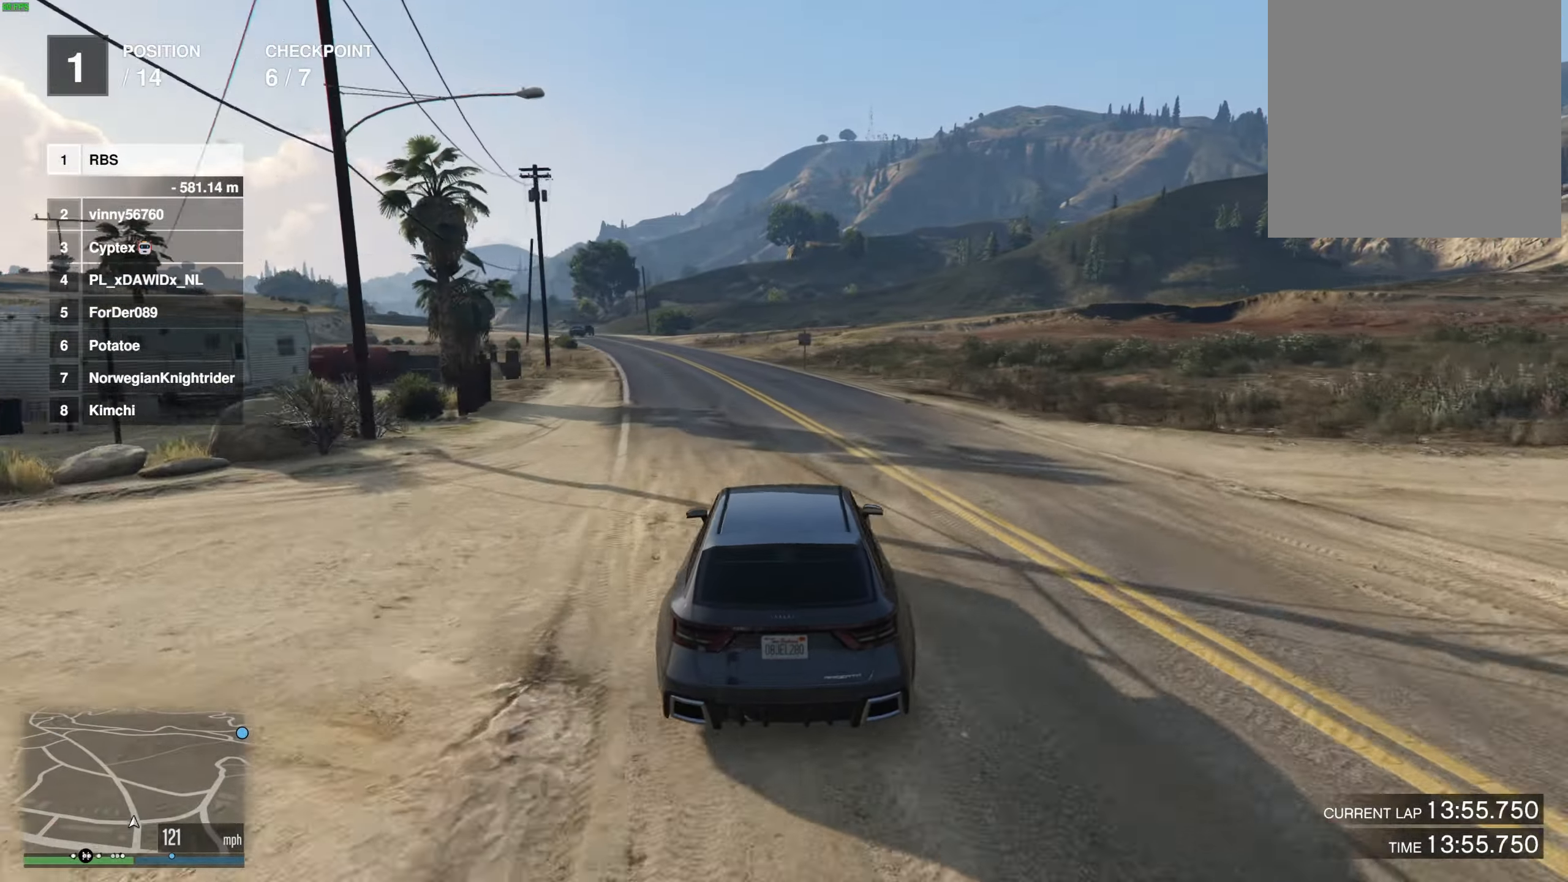
{"buttons": [], "left_stick": "center", "right_stick": "center", "events": [[233, "left_stick", "right"], [333, "left_stick", "center"]]}
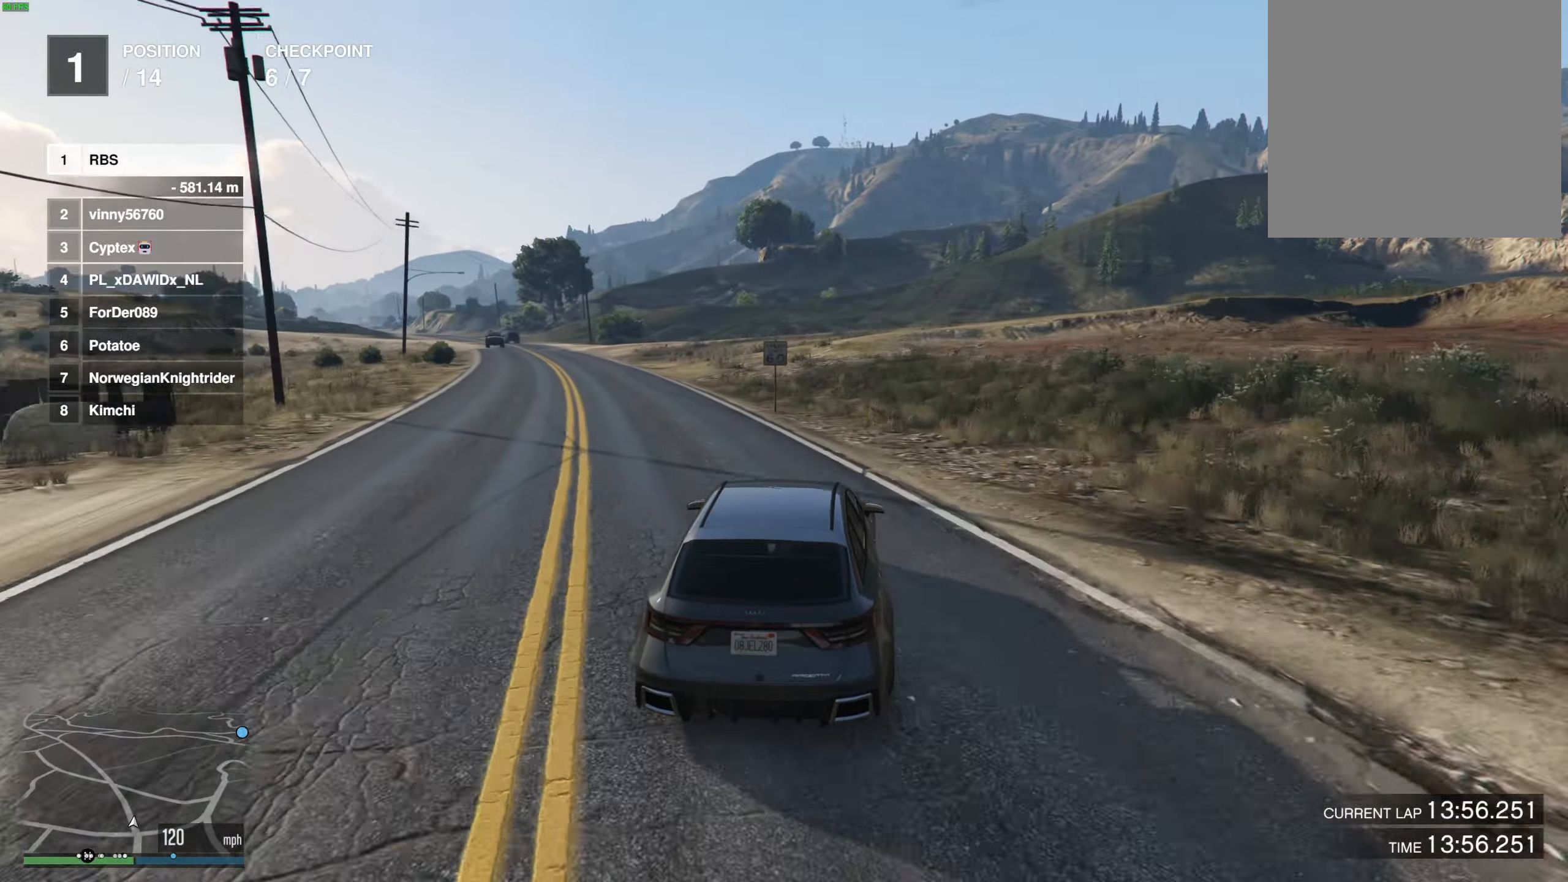
{"buttons": [], "left_stick": "right", "right_stick": "center", "events": [[200, "left_stick", "right"], [283, "left_stick", "center"], [417, "left_stick", "right"]]}
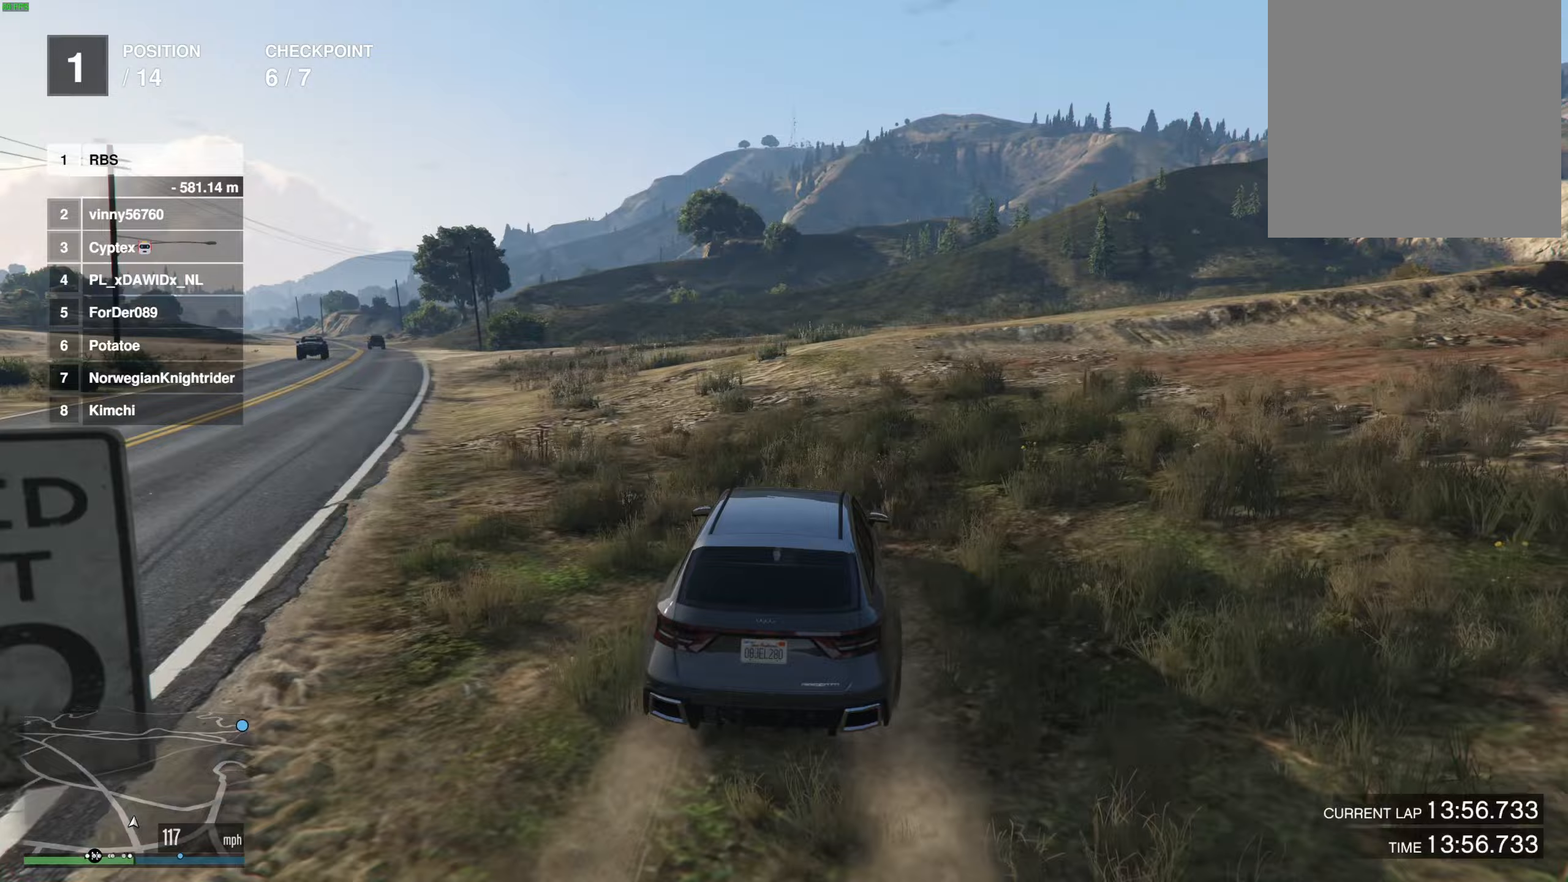
{"buttons": [], "left_stick": "center", "right_stick": "center", "events": [[33, "left_stick", "center"], [100, "left_stick", "right"], [217, "left_stick", "center"], [333, "left_stick", "right"], [400, "left_stick", "center"]]}
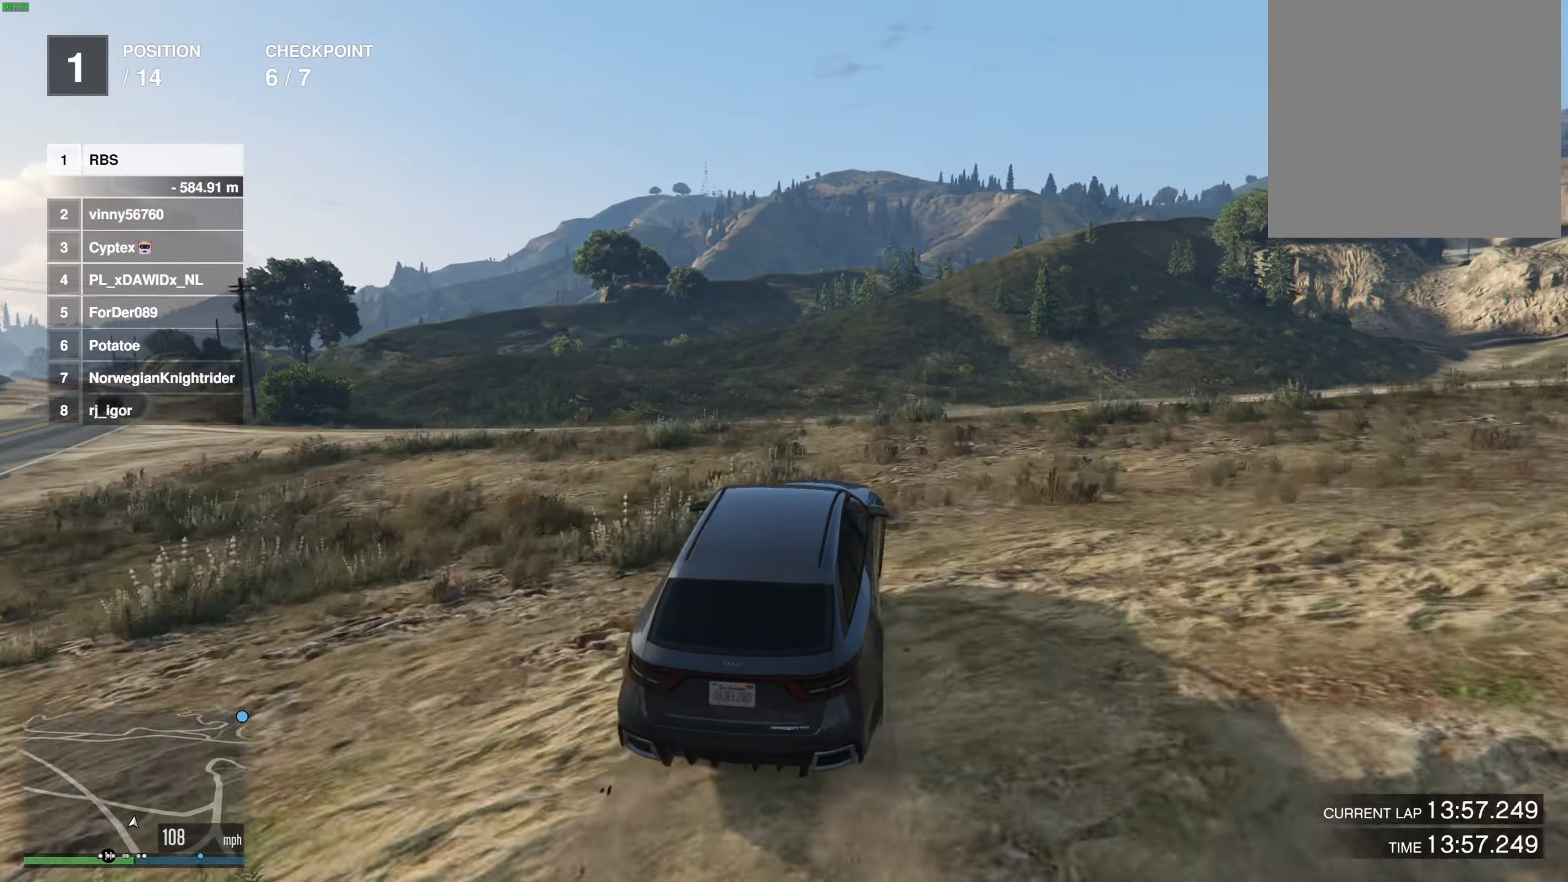
{"buttons": [], "left_stick": "down", "right_stick": "center", "events": [[333, "left_stick", "down"]]}
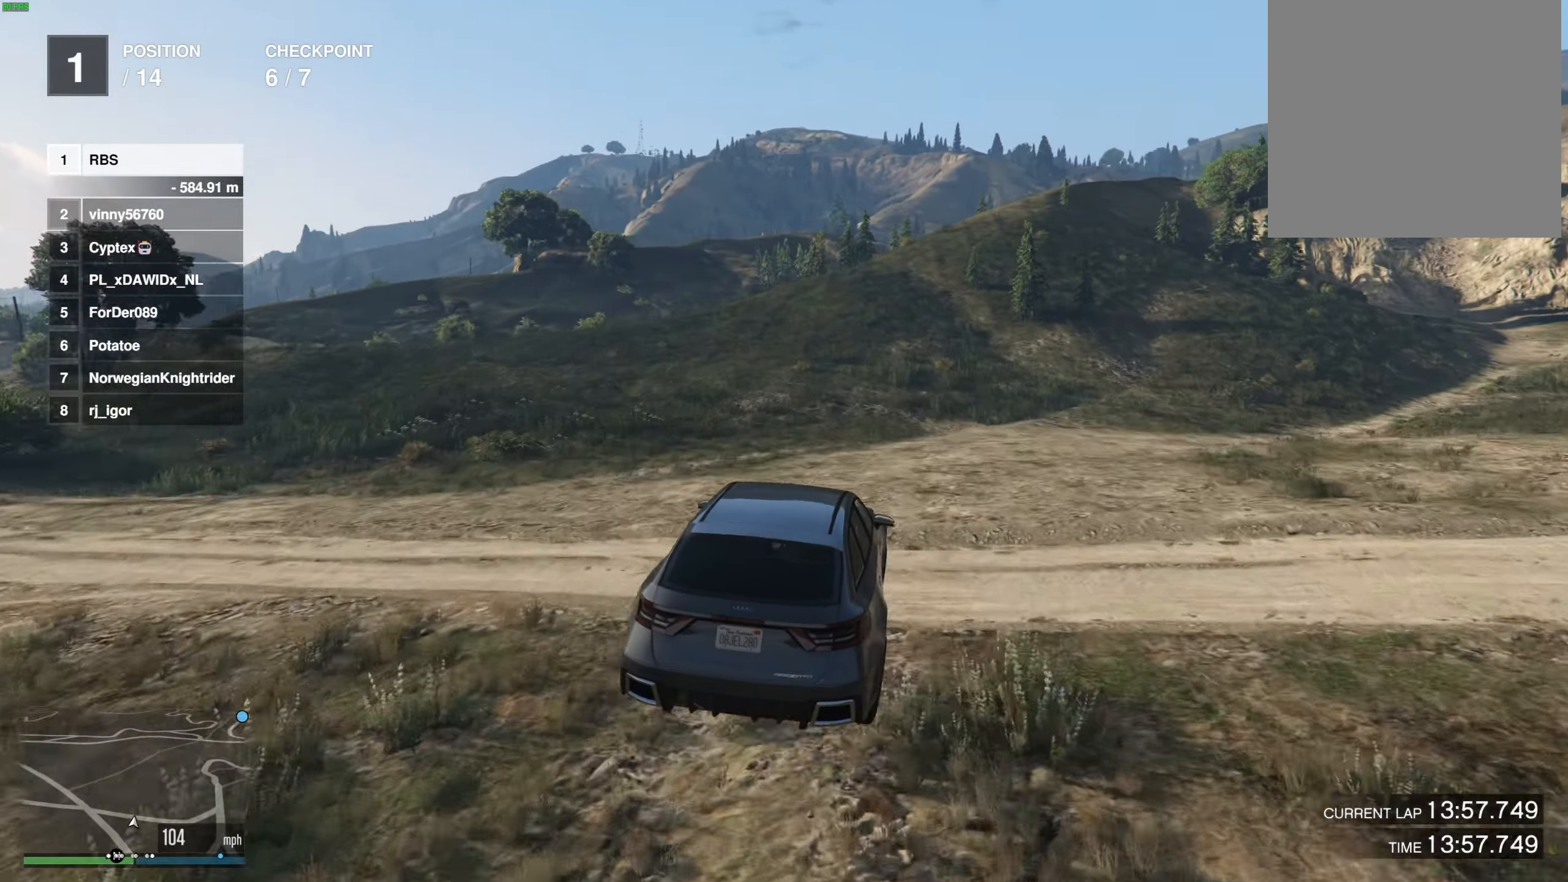
{"buttons": [], "left_stick": "center", "right_stick": "center", "events": [[83, "left_stick", "center"], [217, "left_stick", "down"], [400, "left_stick", "center"]]}
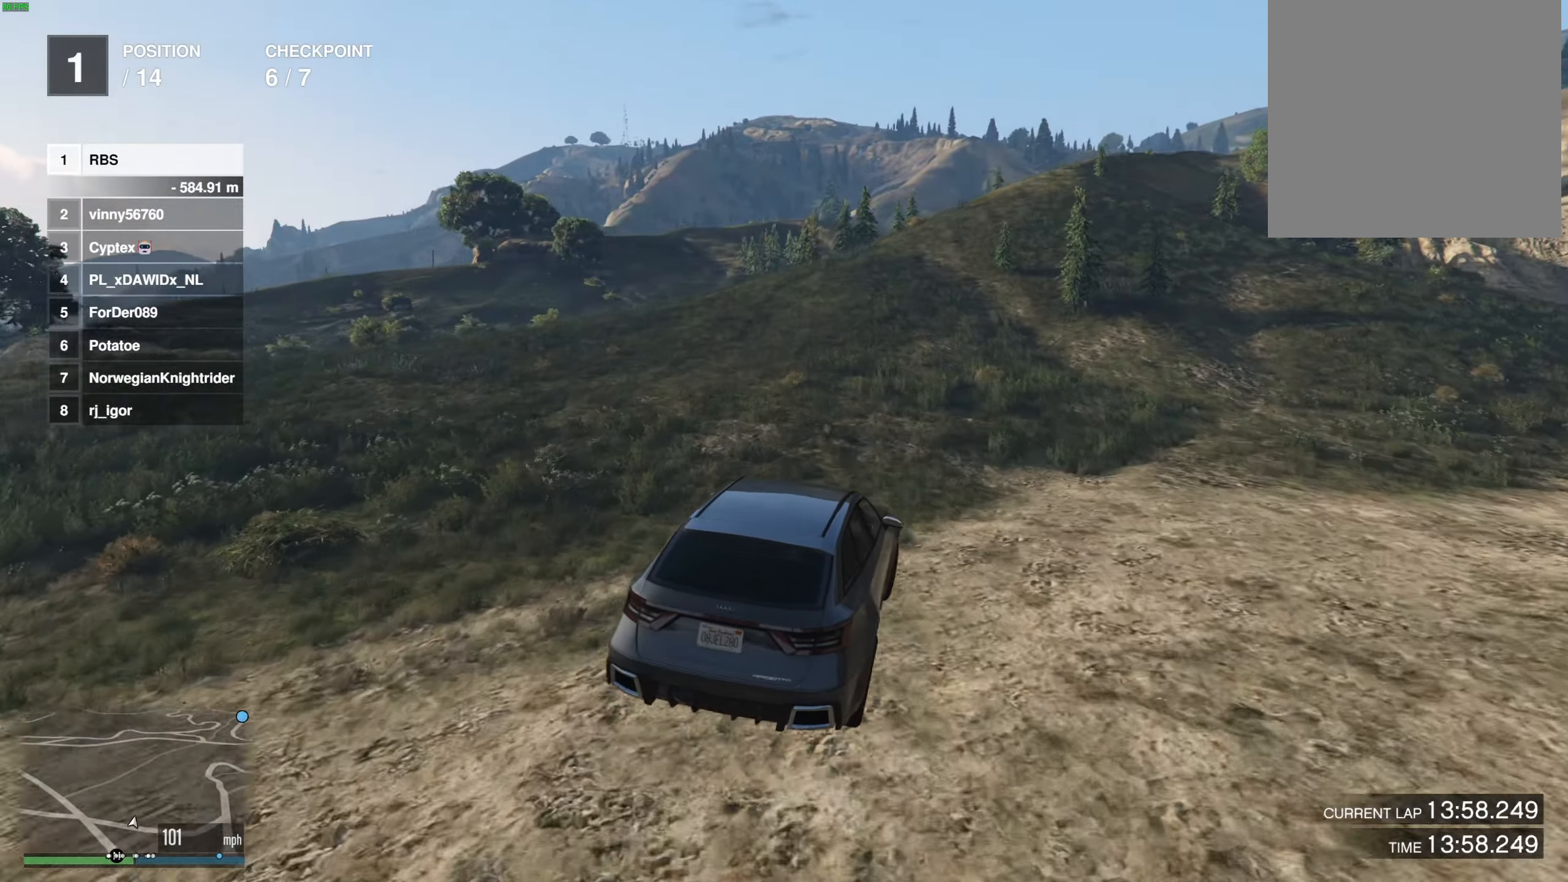
{"buttons": [], "left_stick": "center", "right_stick": "center", "events": []}
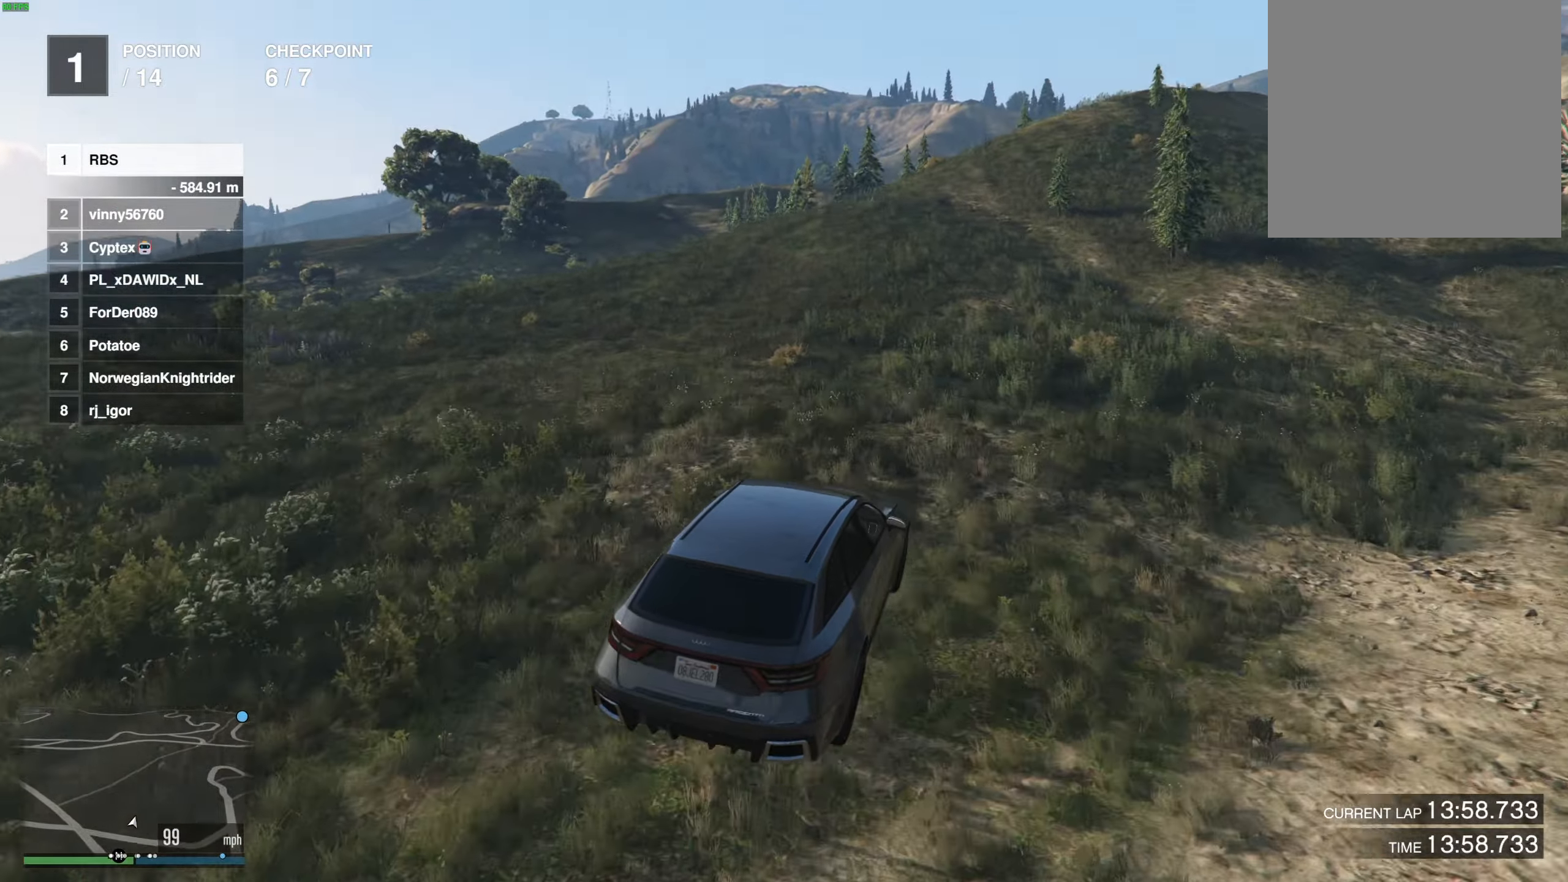
{"buttons": [], "left_stick": "center", "right_stick": "center", "events": [[350, "left_stick", "right"], [400, "left_stick", "center"]]}
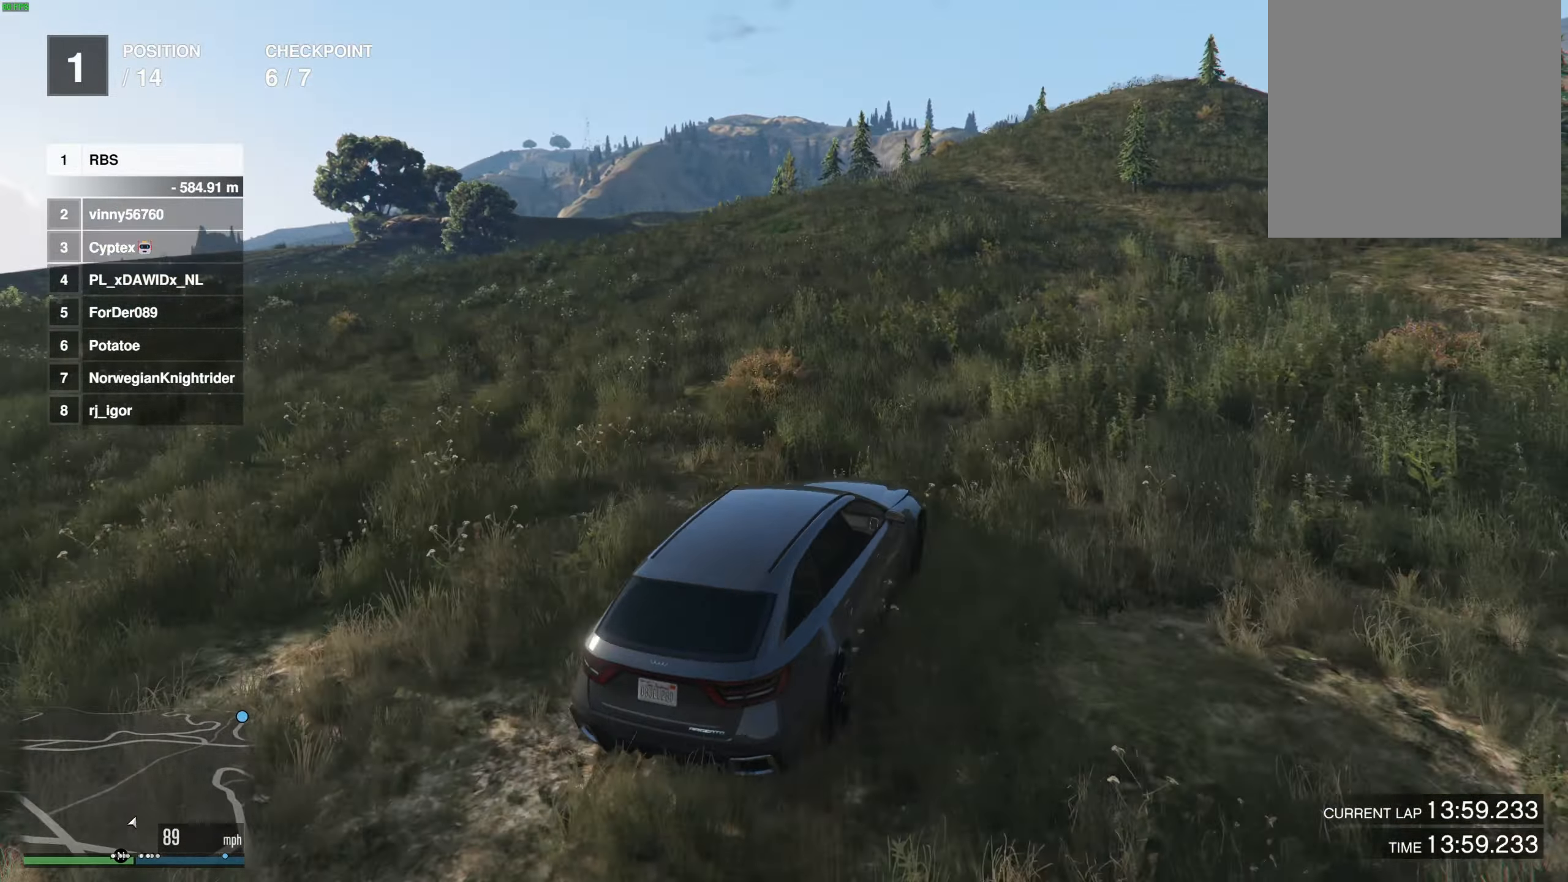
{"buttons": [], "left_stick": "center", "right_stick": "center", "events": [[100, "left_stick", "left"], [267, "left_stick", "right"], [417, "left_stick", "left"], [500, "left_stick", "center"]]}
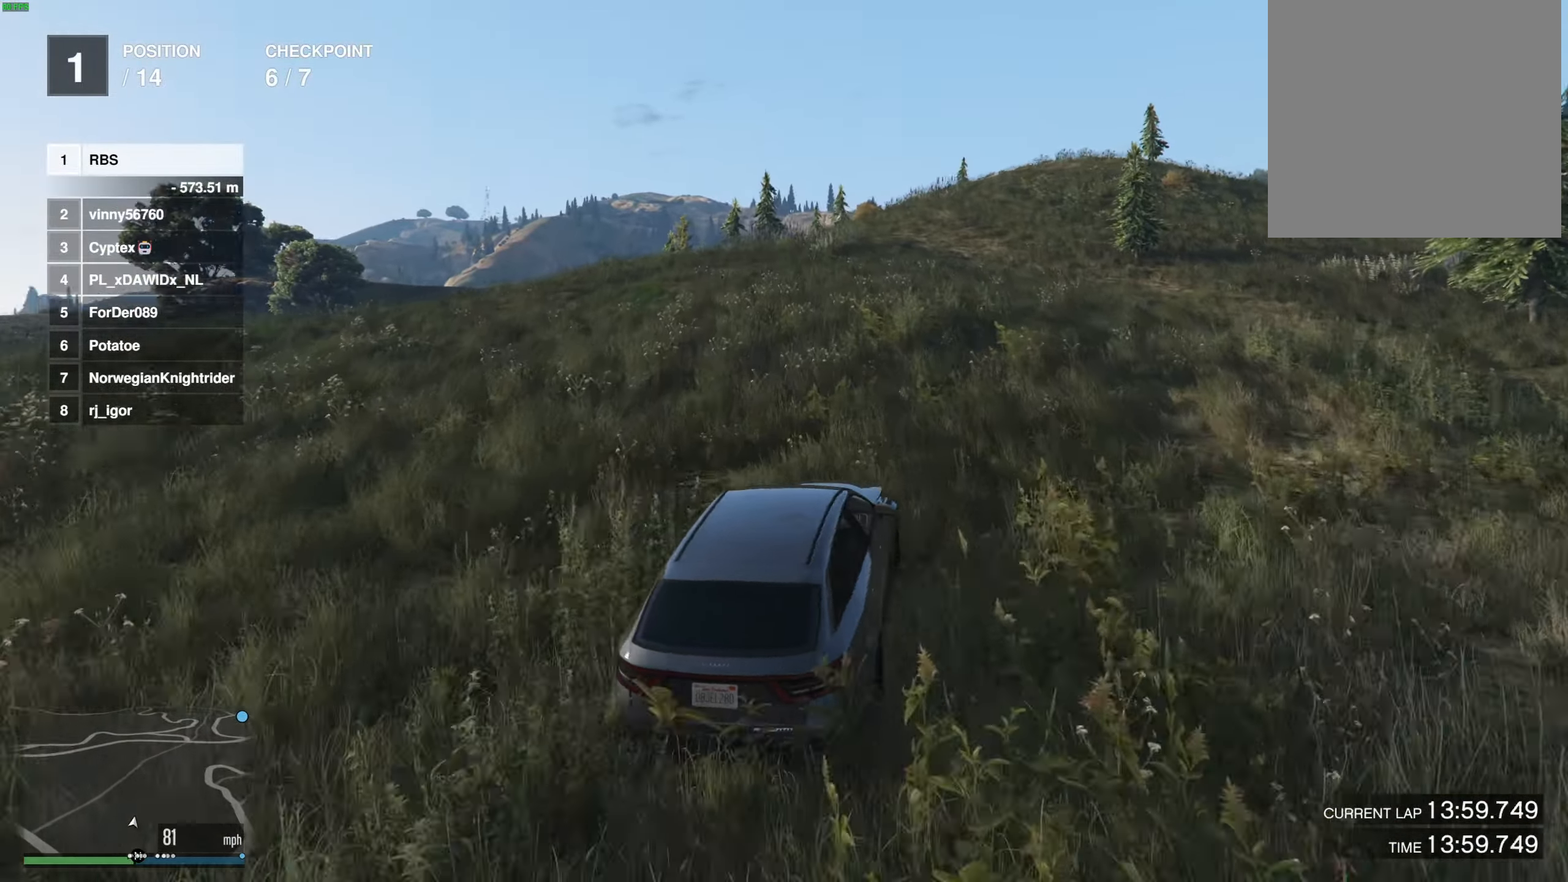
{"buttons": [], "left_stick": "center", "right_stick": "center", "events": [[67, "left_stick", "right"], [133, "left_stick", "center"]]}
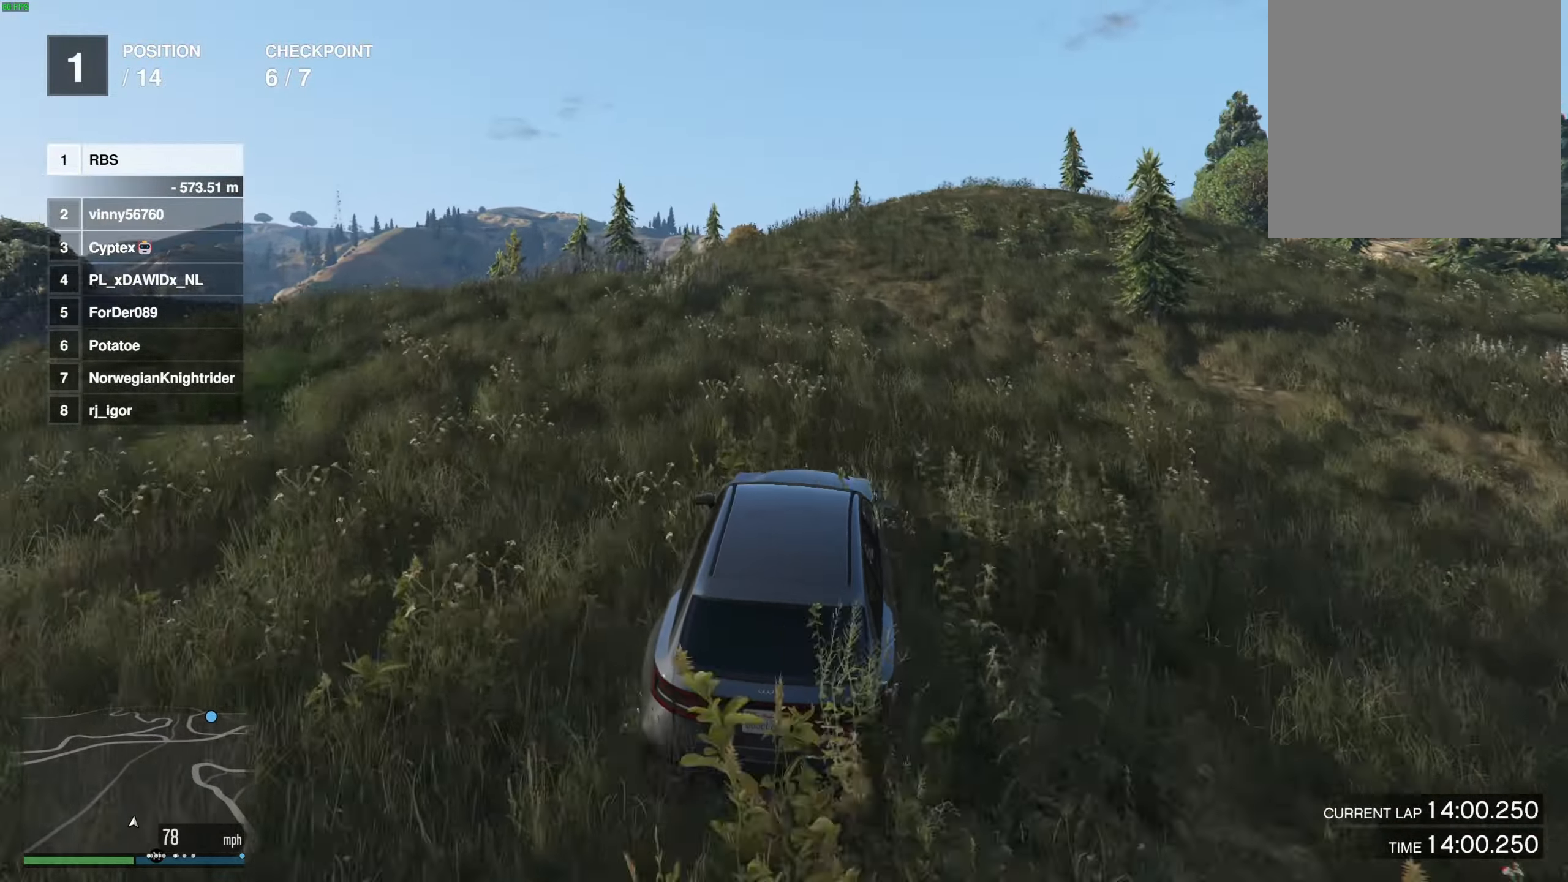
{"buttons": [], "left_stick": "up-right", "right_stick": "center", "events": [[83, "left_stick", "right"], [183, "left_stick", "center"], [483, "left_stick", "up-right"]]}
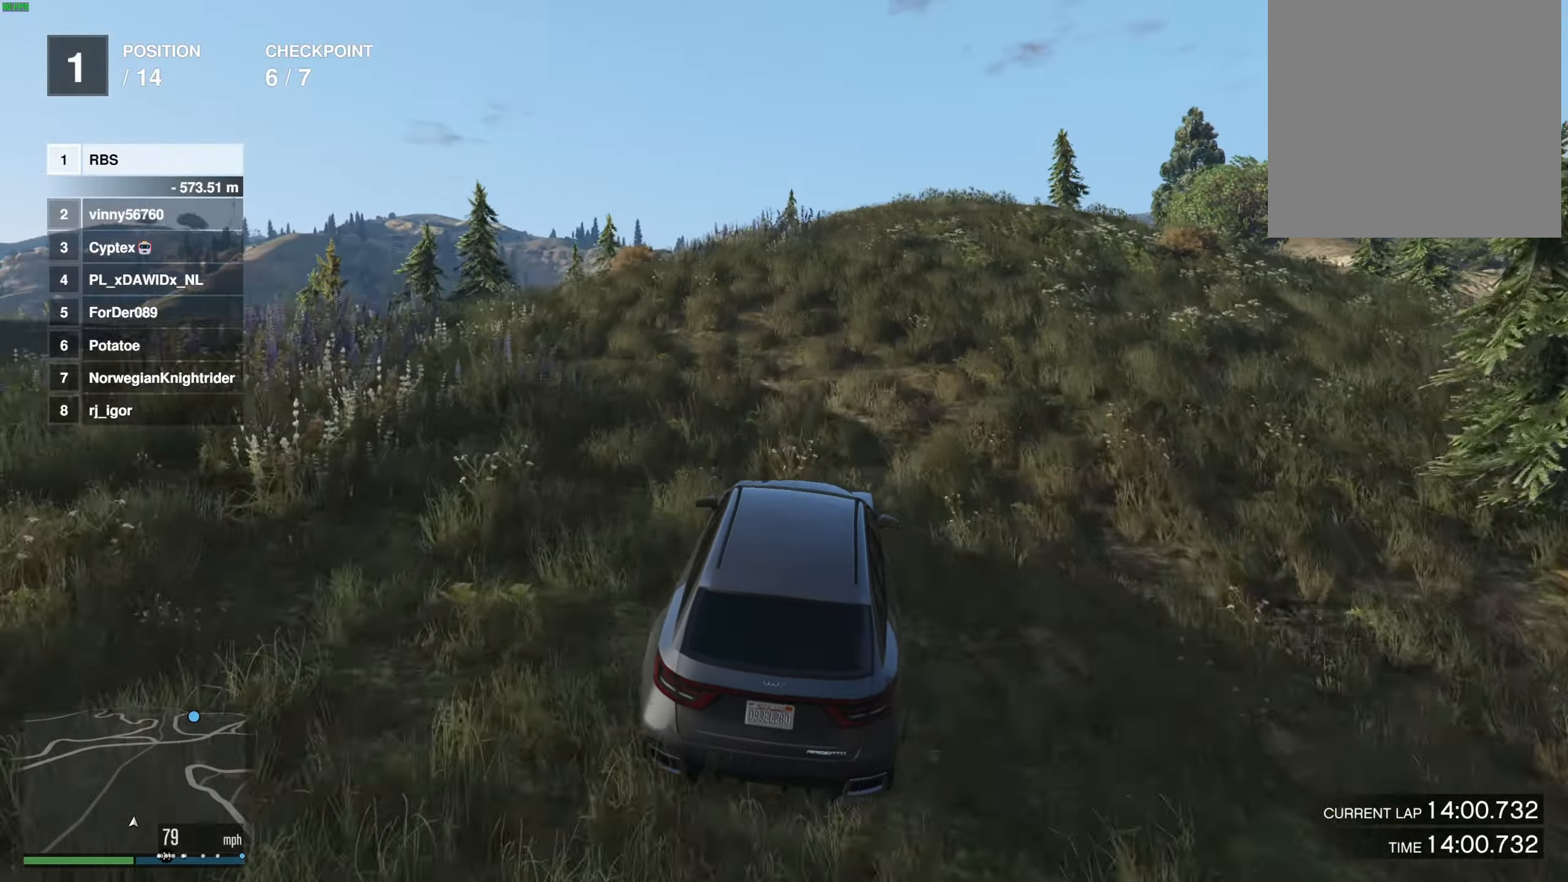
{"buttons": [], "left_stick": "center", "right_stick": "center", "events": [[33, "left_stick", "center"], [150, "left_stick", "right"], [250, "left_stick", "center"], [400, "left_stick", "up-right"], [483, "left_stick", "center"]]}
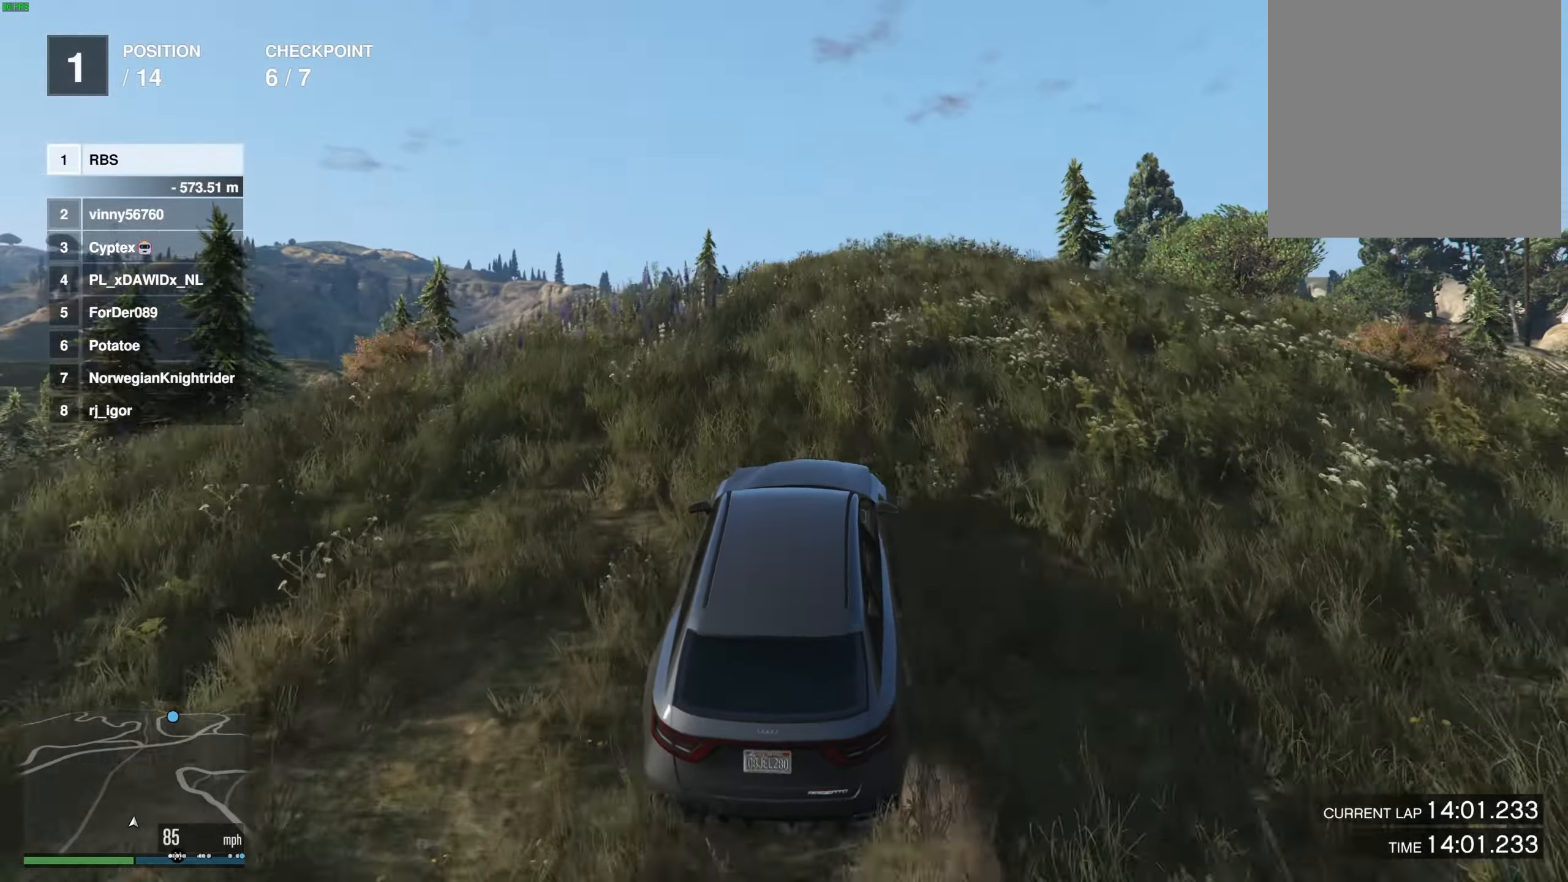
{"buttons": [], "left_stick": "center", "right_stick": "center", "events": [[167, "left_stick", "right"], [250, "left_stick", "center"], [383, "left_stick", "right"], [467, "left_stick", "center"]]}
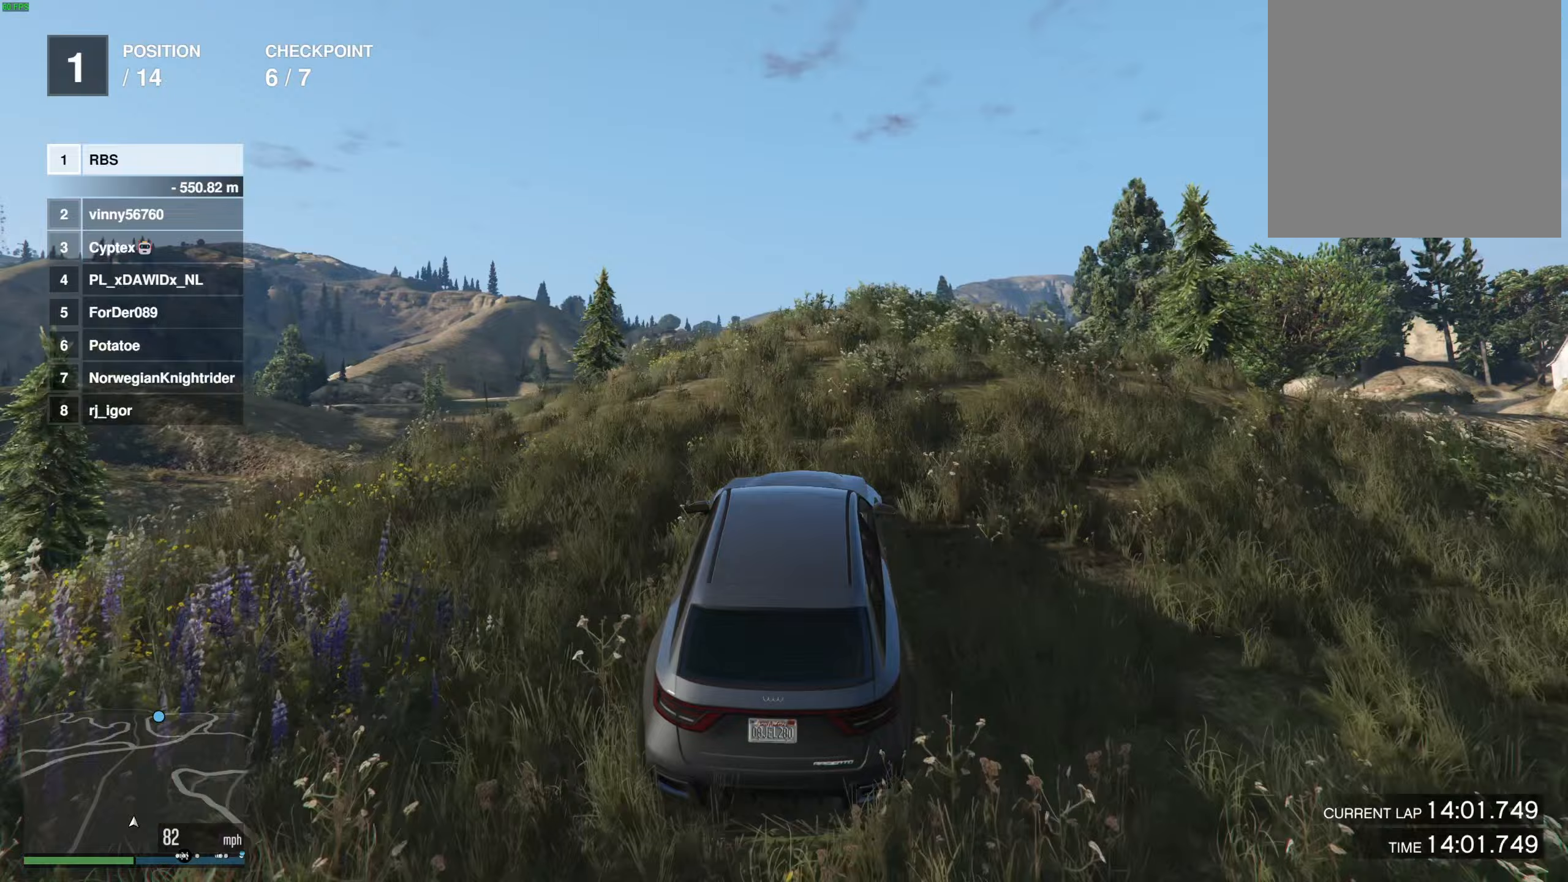
{"buttons": [], "left_stick": "center", "right_stick": "center", "events": [[83, "left_stick", "right"], [183, "left_stick", "center"]]}
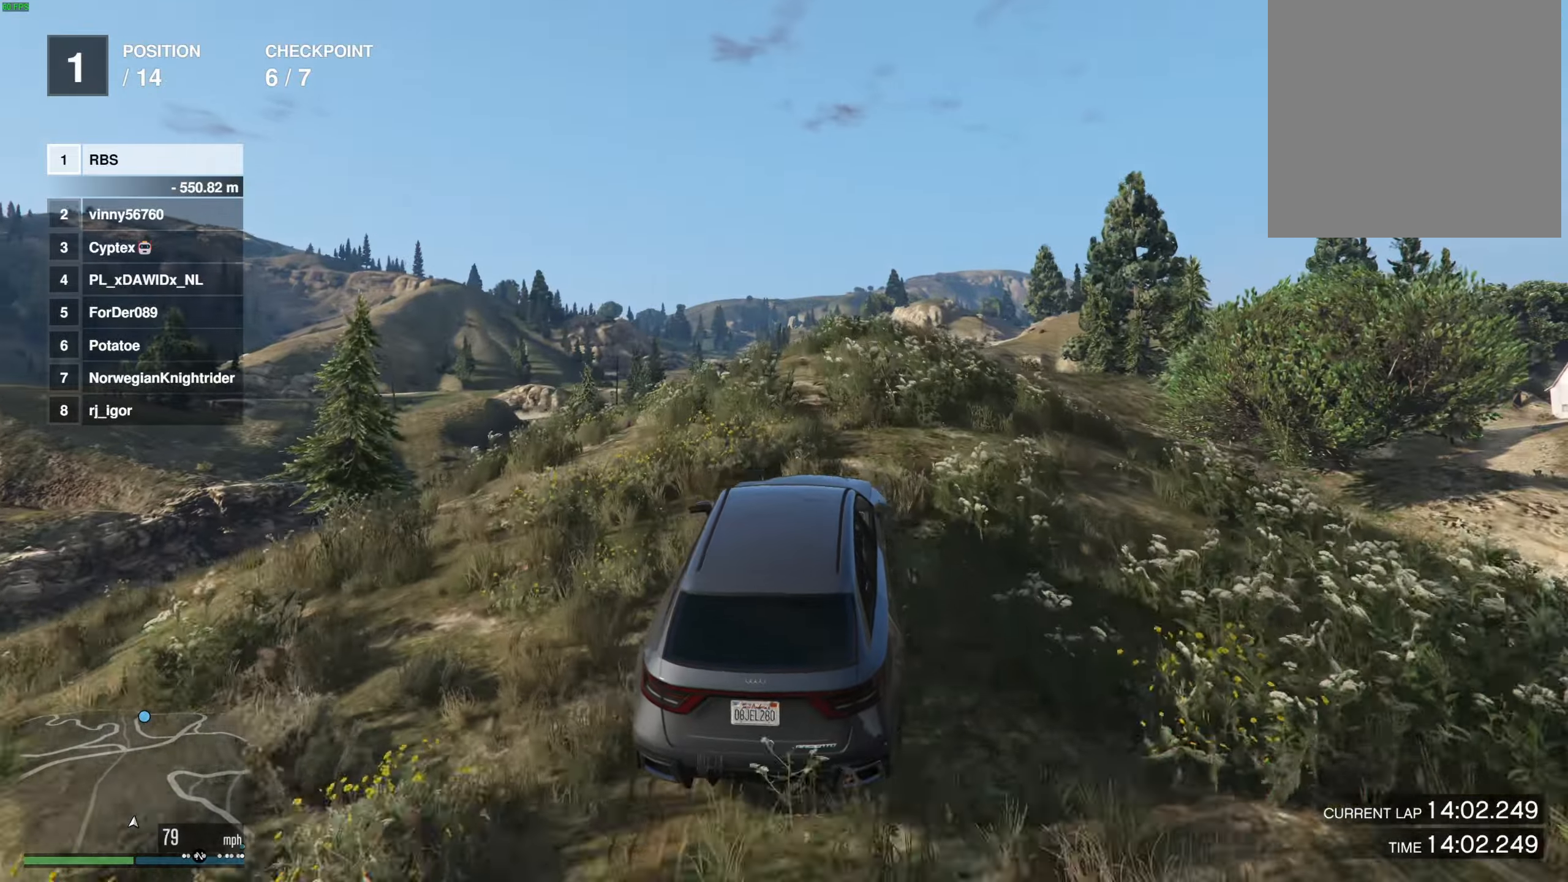
{"buttons": [], "left_stick": "center", "right_stick": "center", "events": [[83, "left_stick", "right"], [167, "left_stick", "center"], [367, "left_stick", "right"], [450, "left_stick", "center"]]}
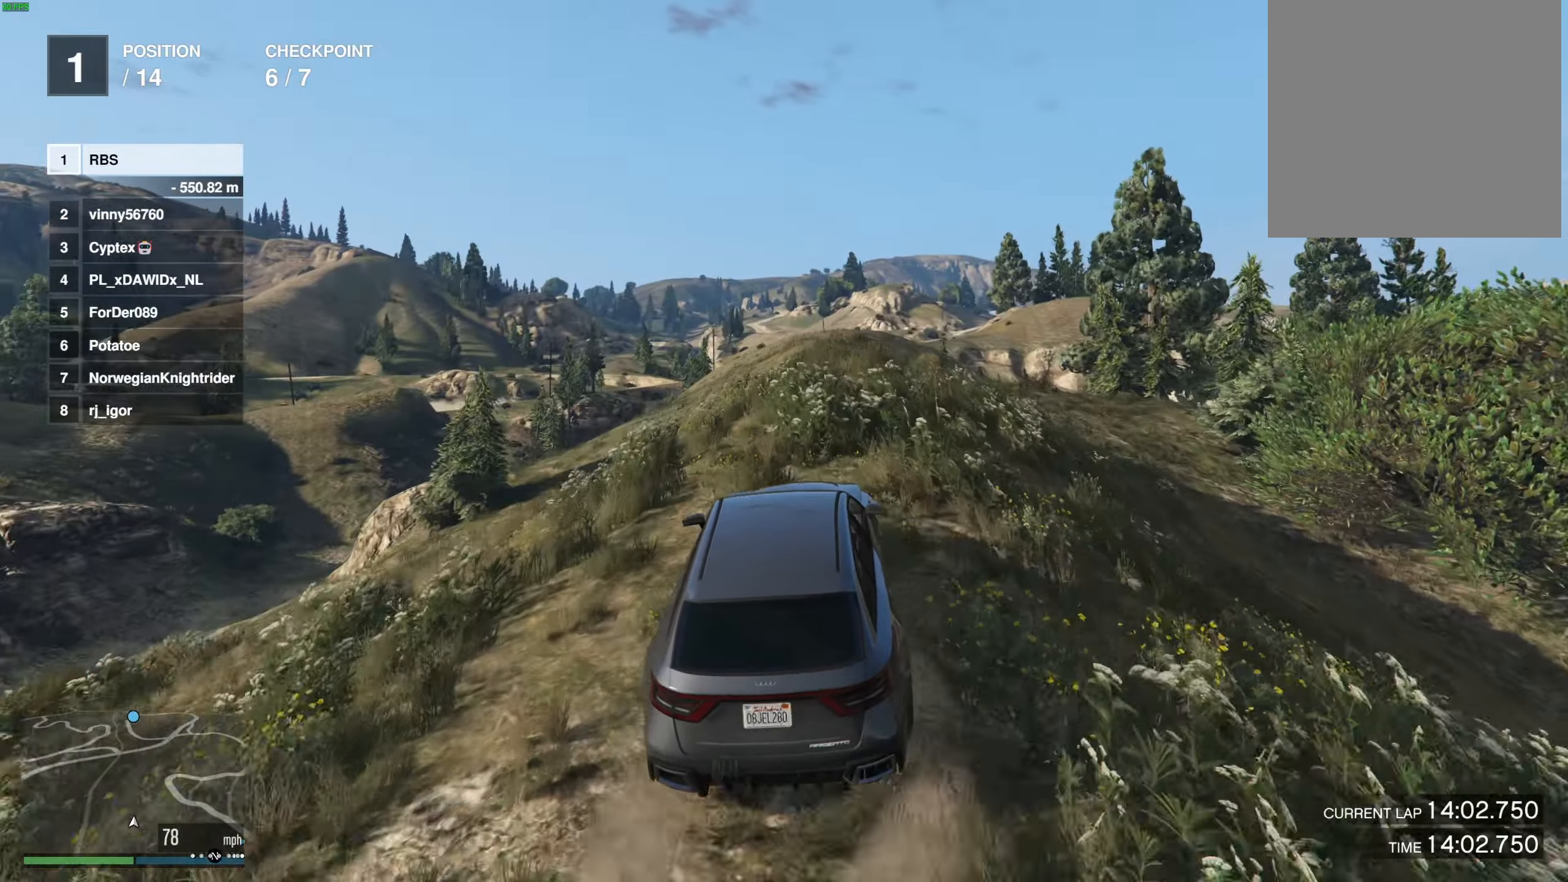
{"buttons": [], "left_stick": "center", "right_stick": "center", "events": [[100, "left_stick", "right"], [183, "left_stick", "center"]]}
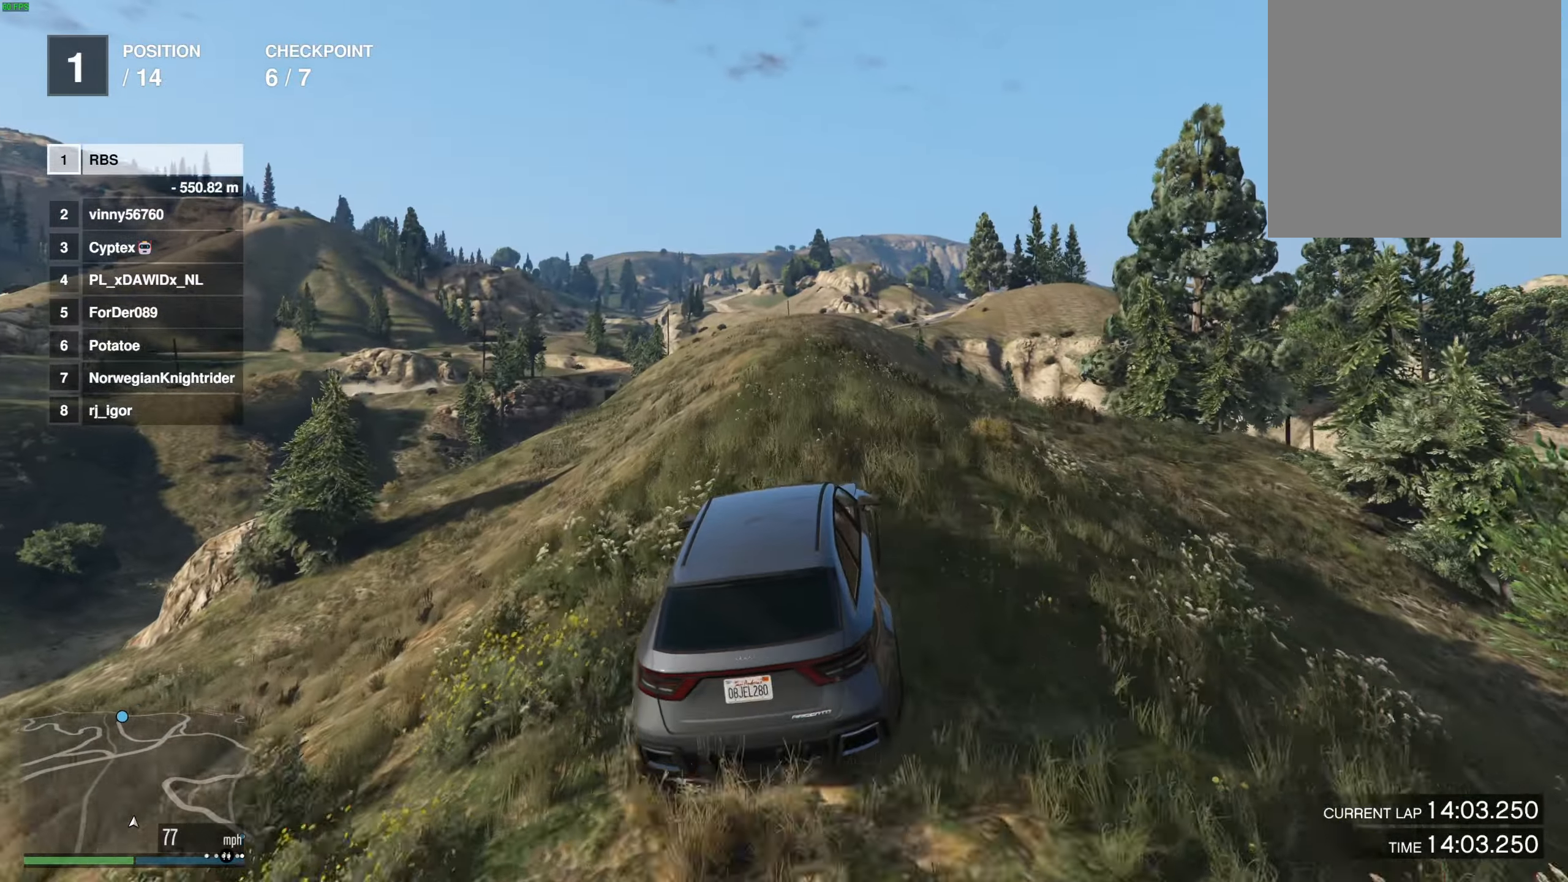
{"buttons": [], "left_stick": "up-left", "right_stick": "center", "events": [[133, "left_stick", "left"], [183, "left_stick", "center"], [417, "left_stick", "up-left"]]}
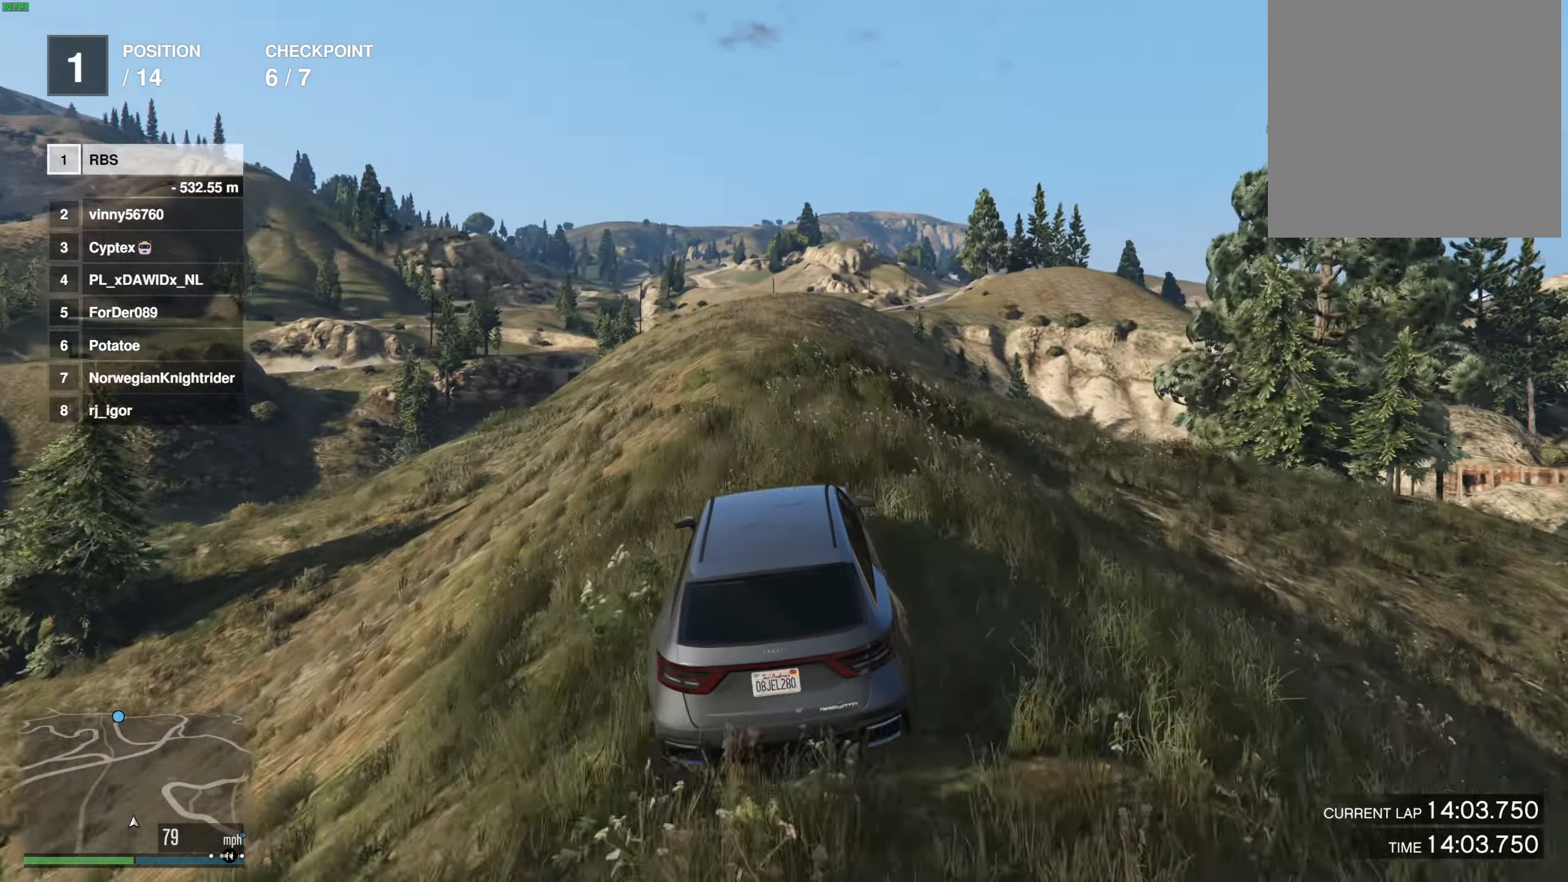
{"buttons": [], "left_stick": "center", "right_stick": "center", "events": [[17, "left_stick", "center"], [283, "left_stick", "right"], [350, "left_stick", "center"], [400, "left_stick", "left"], [467, "left_stick", "center"]]}
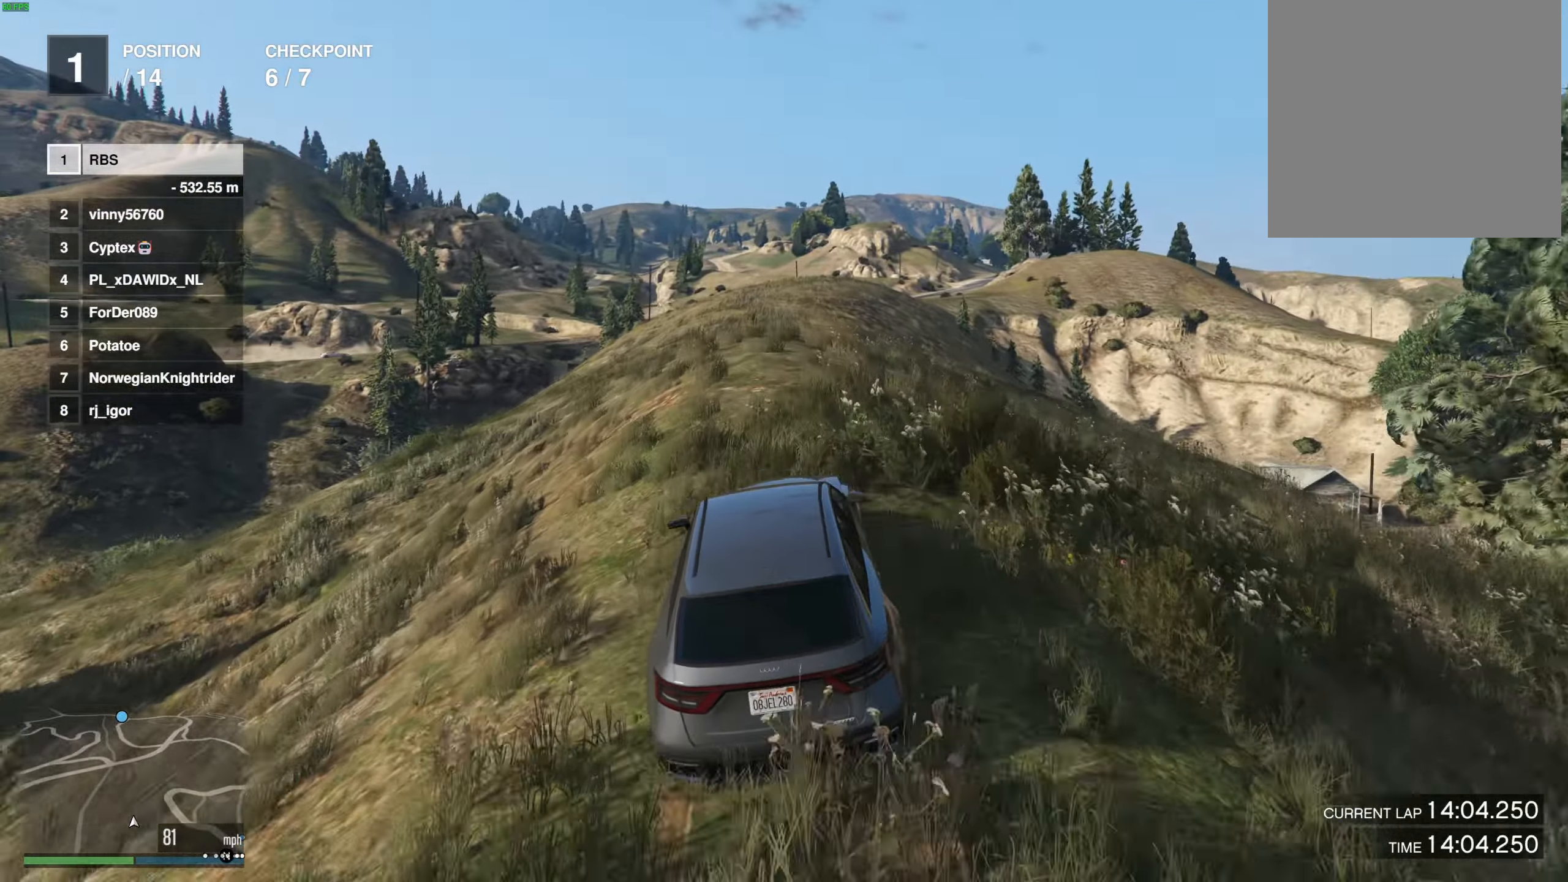
{"buttons": [], "left_stick": "center", "right_stick": "center", "events": []}
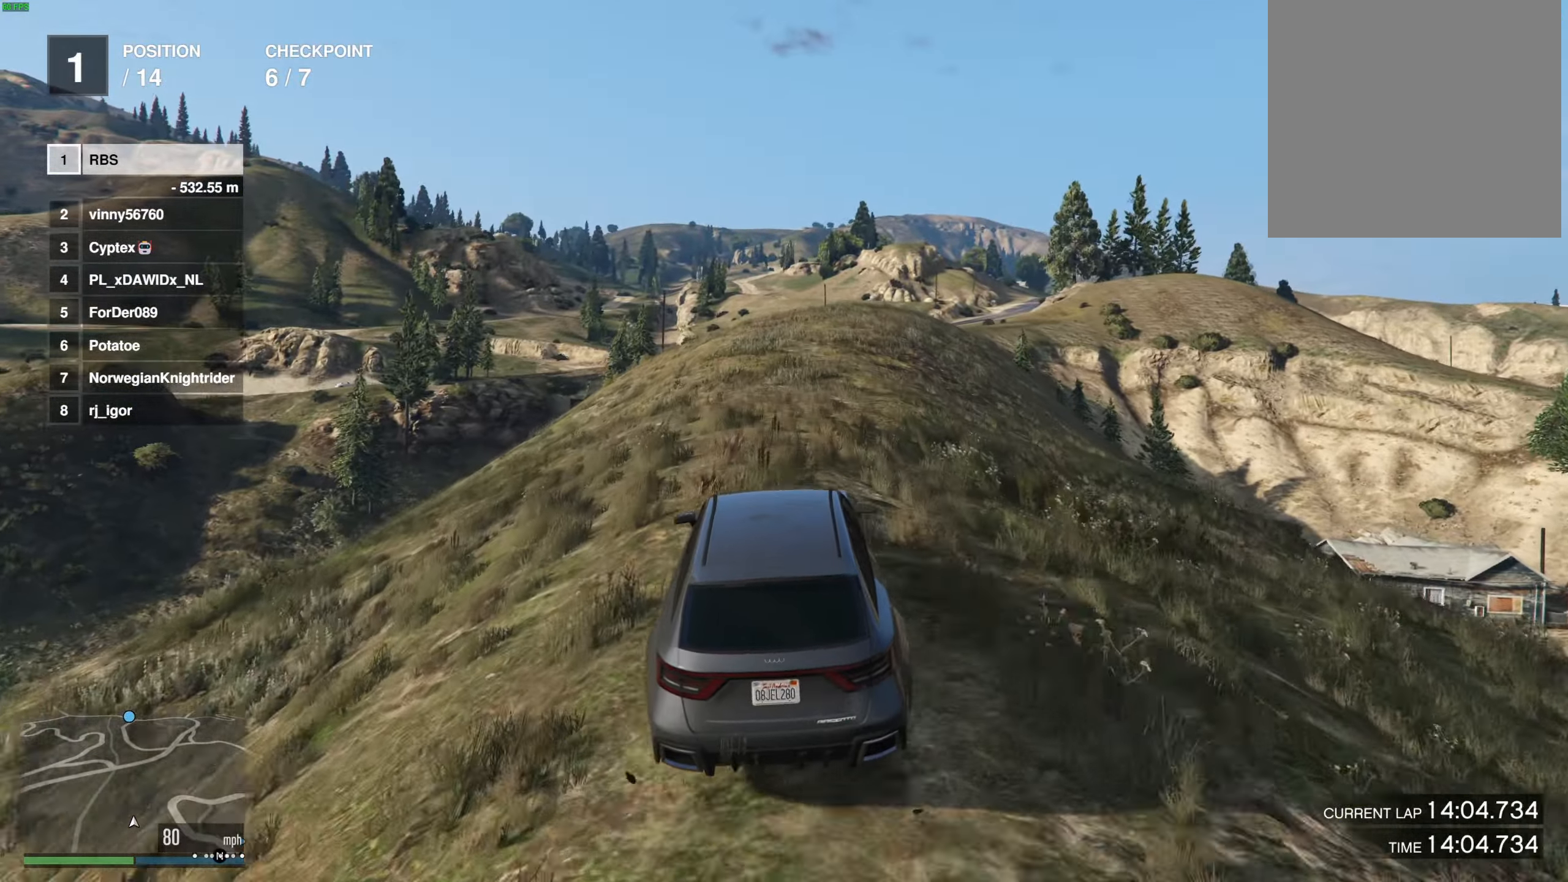
{"buttons": [], "left_stick": "center", "right_stick": "center", "events": [[317, "left_stick", "right"], [433, "left_stick", "center"]]}
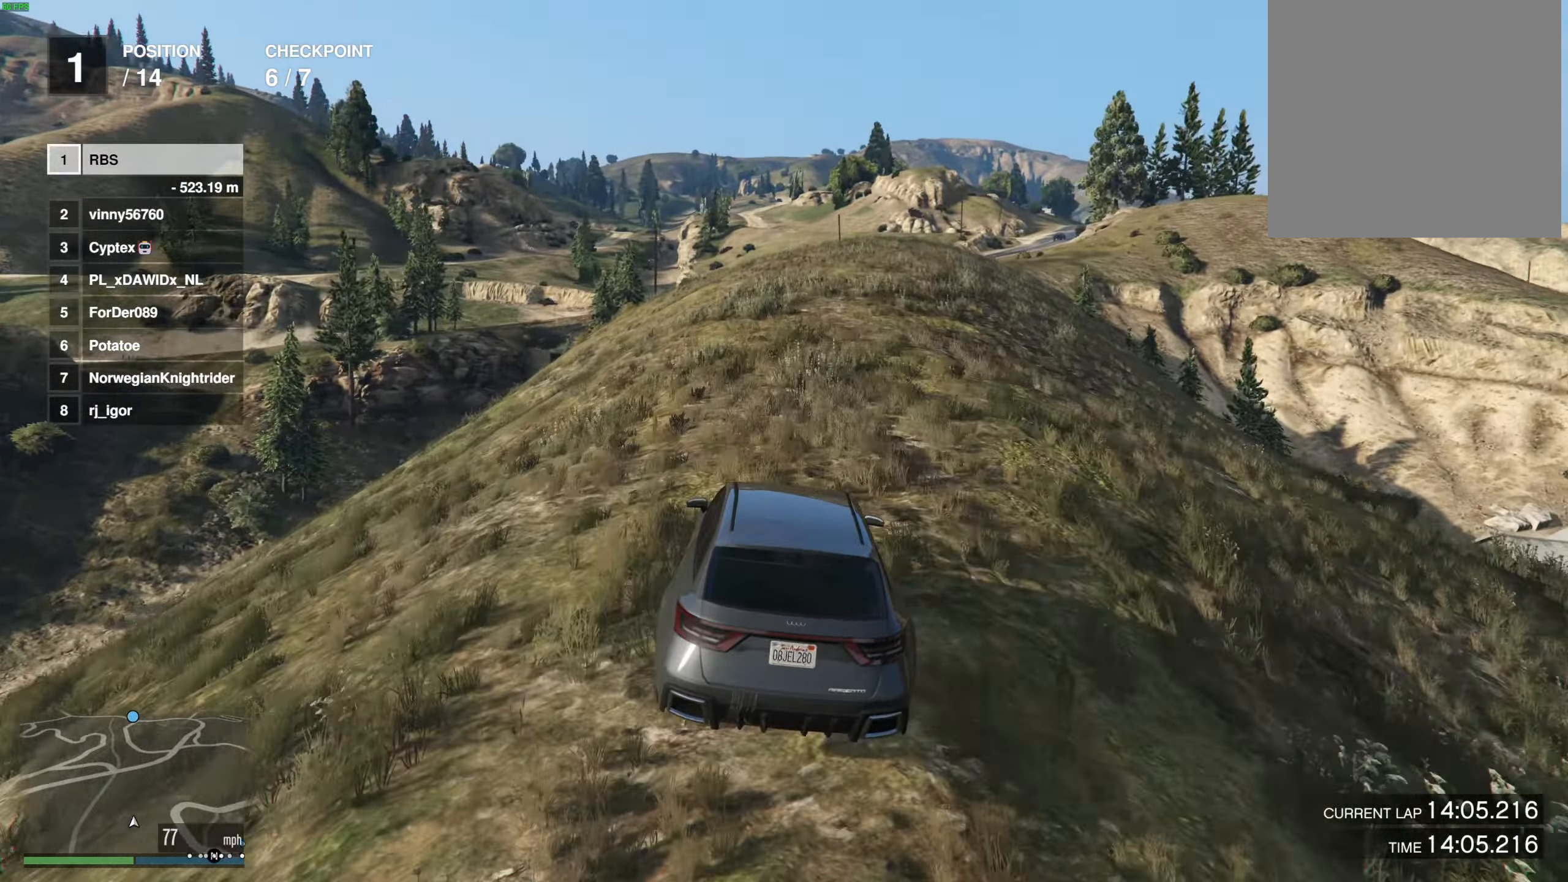
{"buttons": [], "left_stick": "right", "right_stick": "center", "events": [[50, "left_stick", "right"], [133, "left_stick", "center"], [250, "left_stick", "right"], [333, "left_stick", "center"], [450, "left_stick", "right"]]}
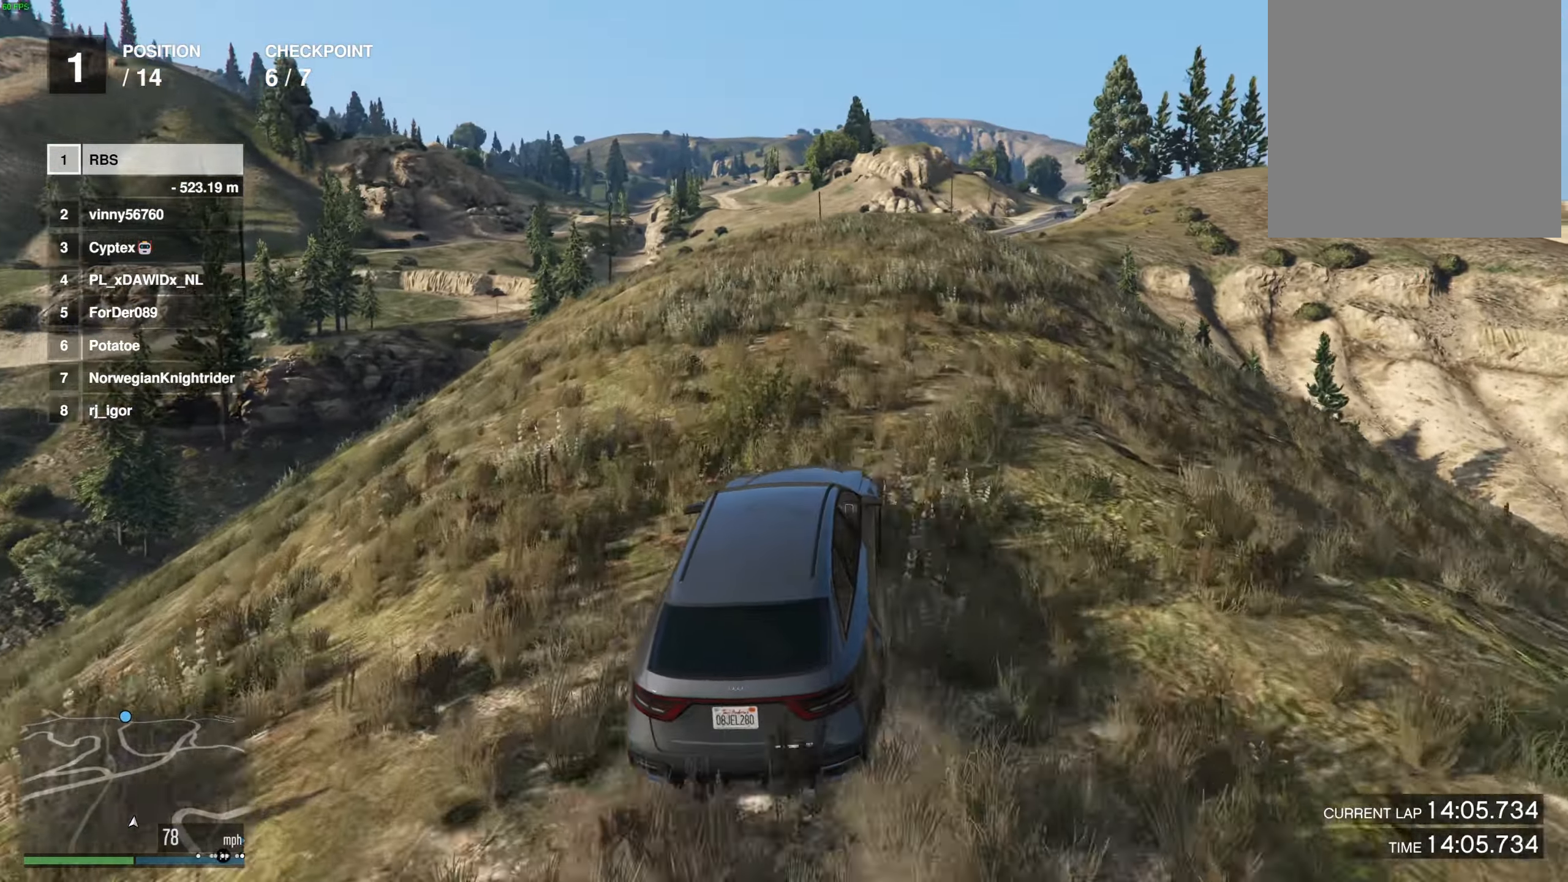
{"buttons": [], "left_stick": "center", "right_stick": "center", "events": [[50, "left_stick", "center"]]}